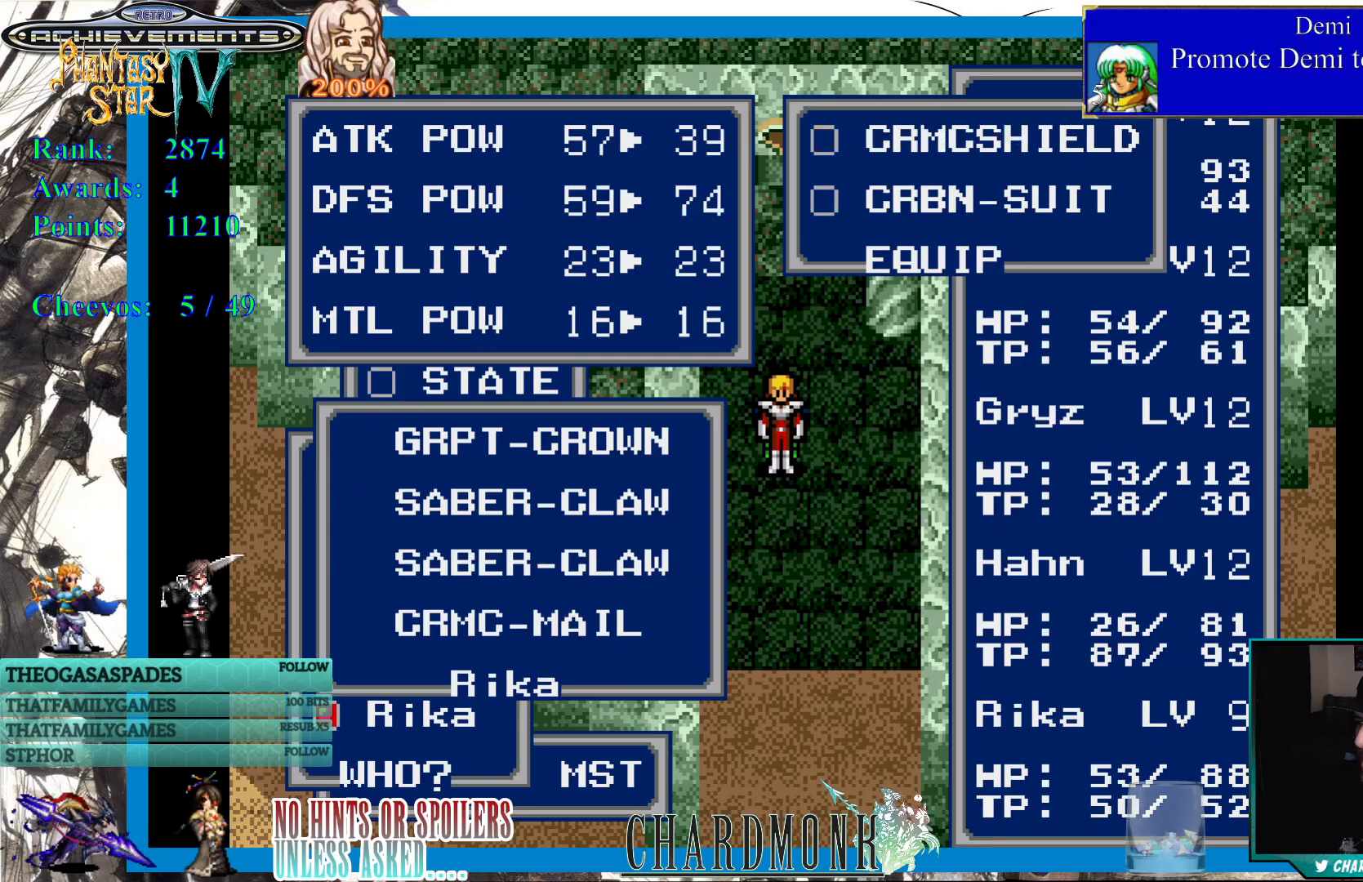
Gameplay with a controller (PlayStation layout); each line is a JSON object with the inputs held at the frame after it. "events" lists button and stick changes between this image and that frame as [ms after this image, input, new state], when the widget could be followed in between.
{"buttons": [], "left_stick": "center", "right_stick": "center", "events": []}
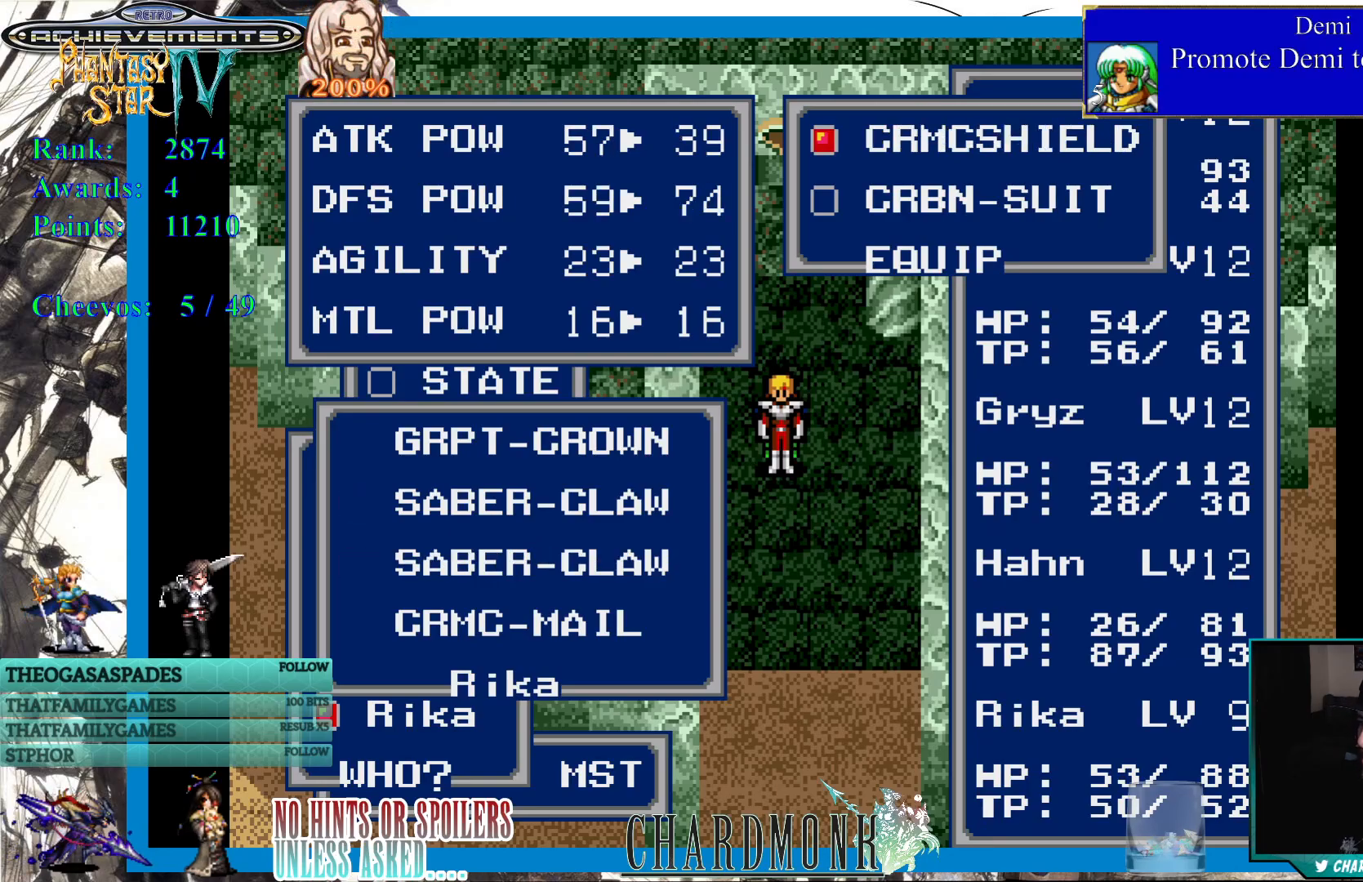
{"buttons": ["CROSS"], "left_stick": "center", "right_stick": "center", "events": [[433, "CROSS", "down"]]}
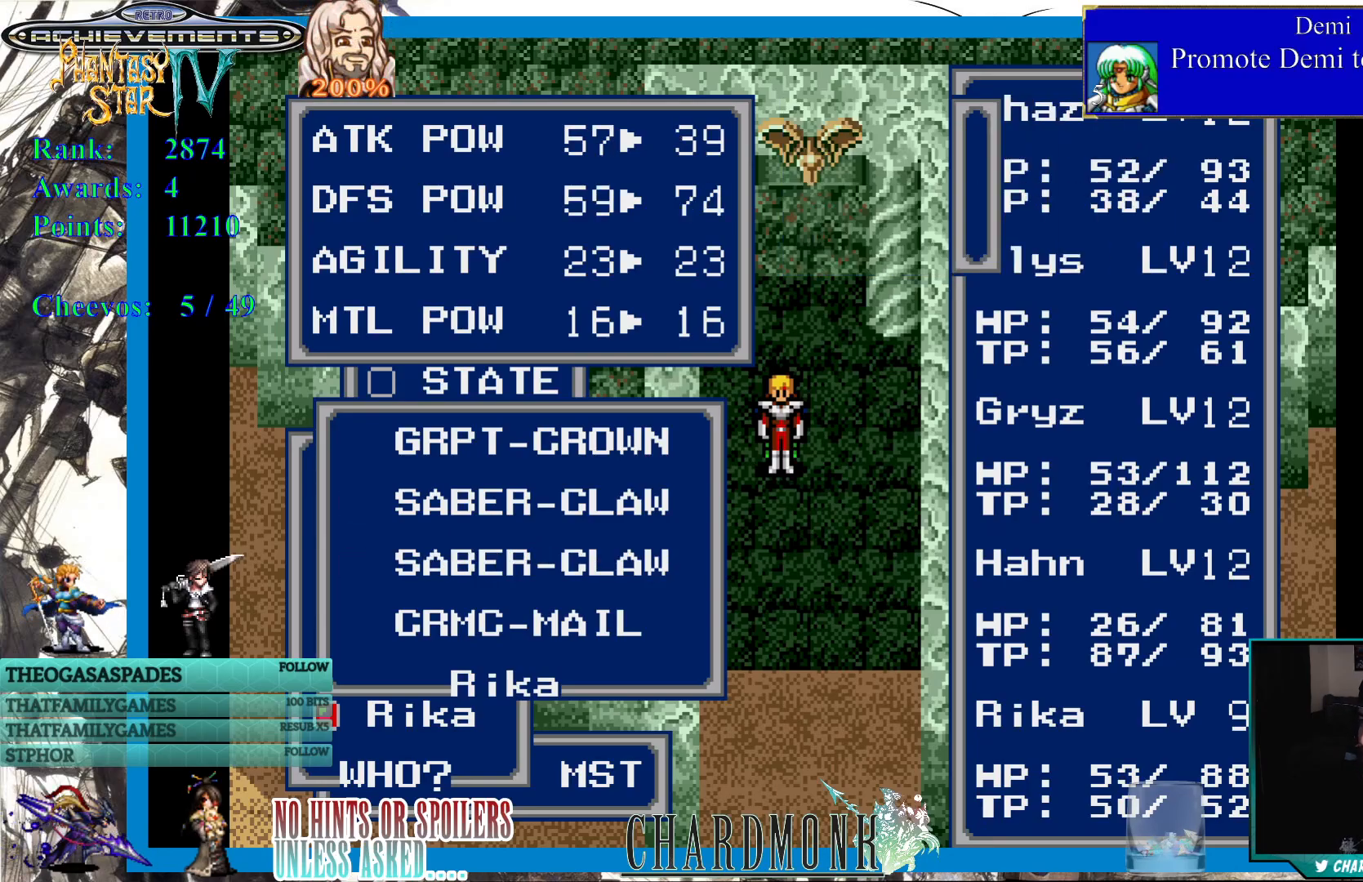
{"buttons": ["CROSS"], "left_stick": "center", "right_stick": "center", "events": [[33, "CROSS", "up"], [117, "CROSS", "down"], [200, "CROSS", "up"], [283, "CROSS", "down"], [350, "CROSS", "up"], [417, "CROSS", "down"]]}
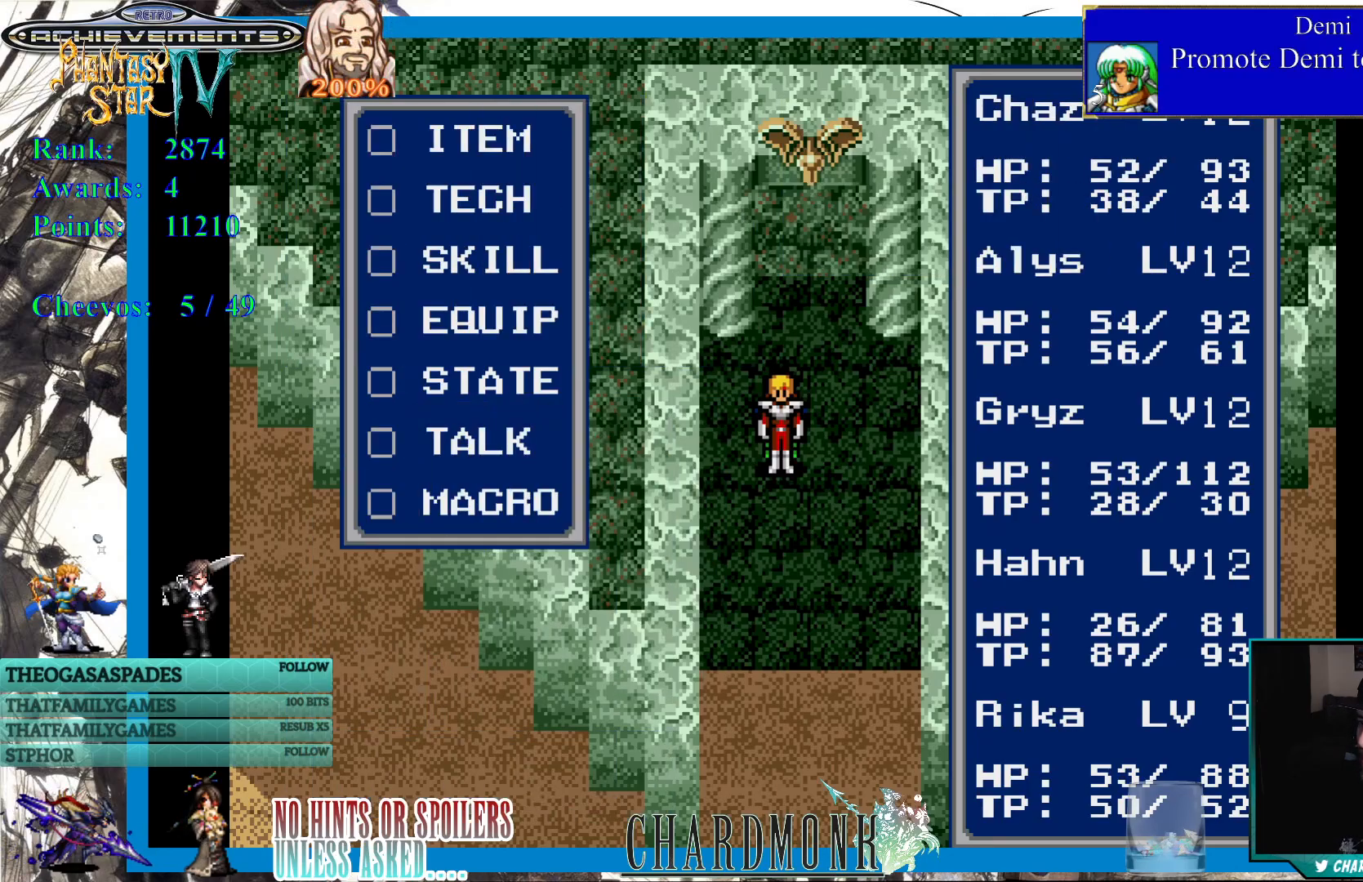
{"buttons": ["DPAD_DOWN"], "left_stick": "center", "right_stick": "center", "events": [[17, "CROSS", "up"], [400, "DPAD_DOWN", "down"]]}
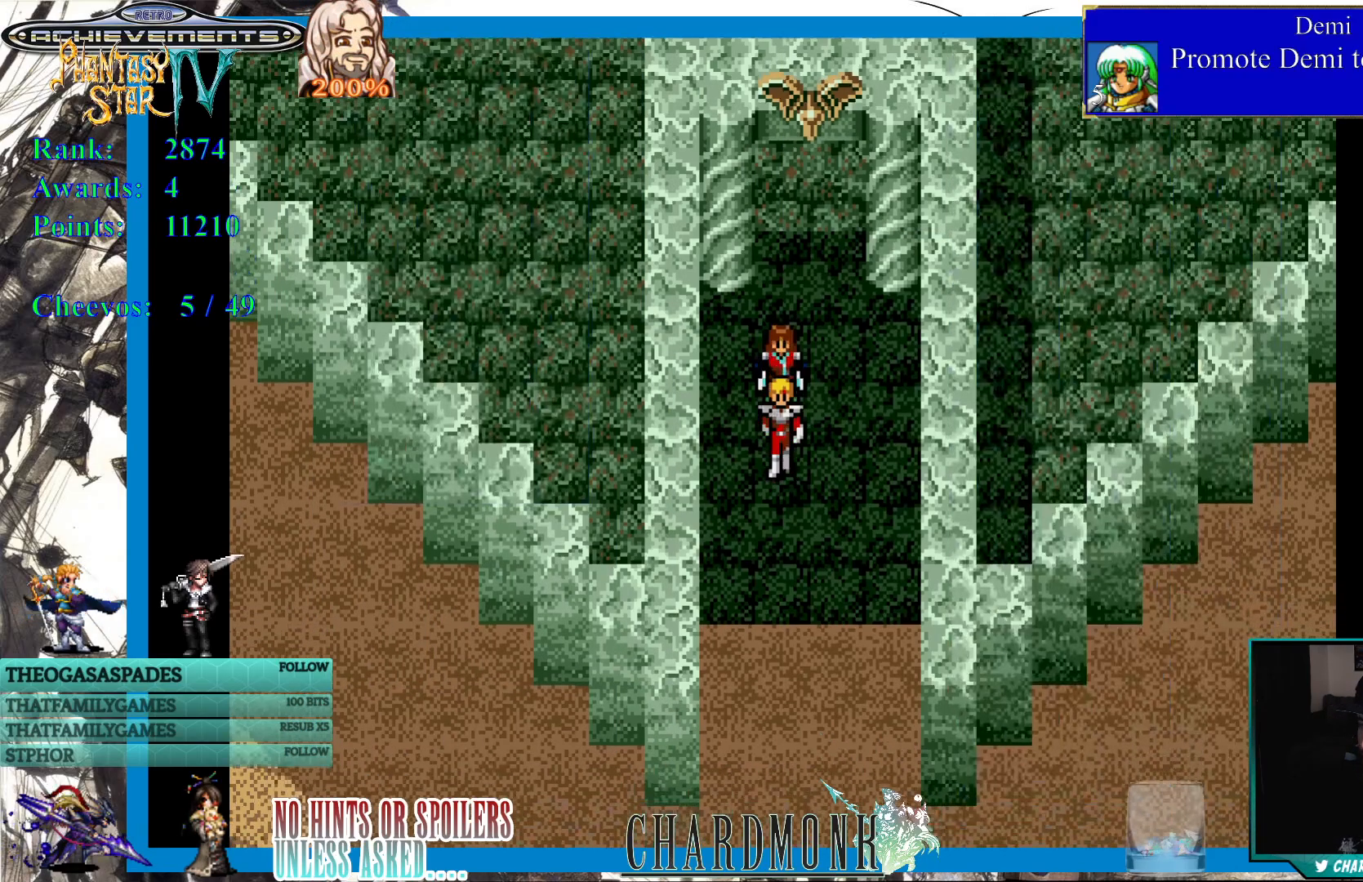
{"buttons": ["DPAD_DOWN"], "left_stick": "center", "right_stick": "center", "events": []}
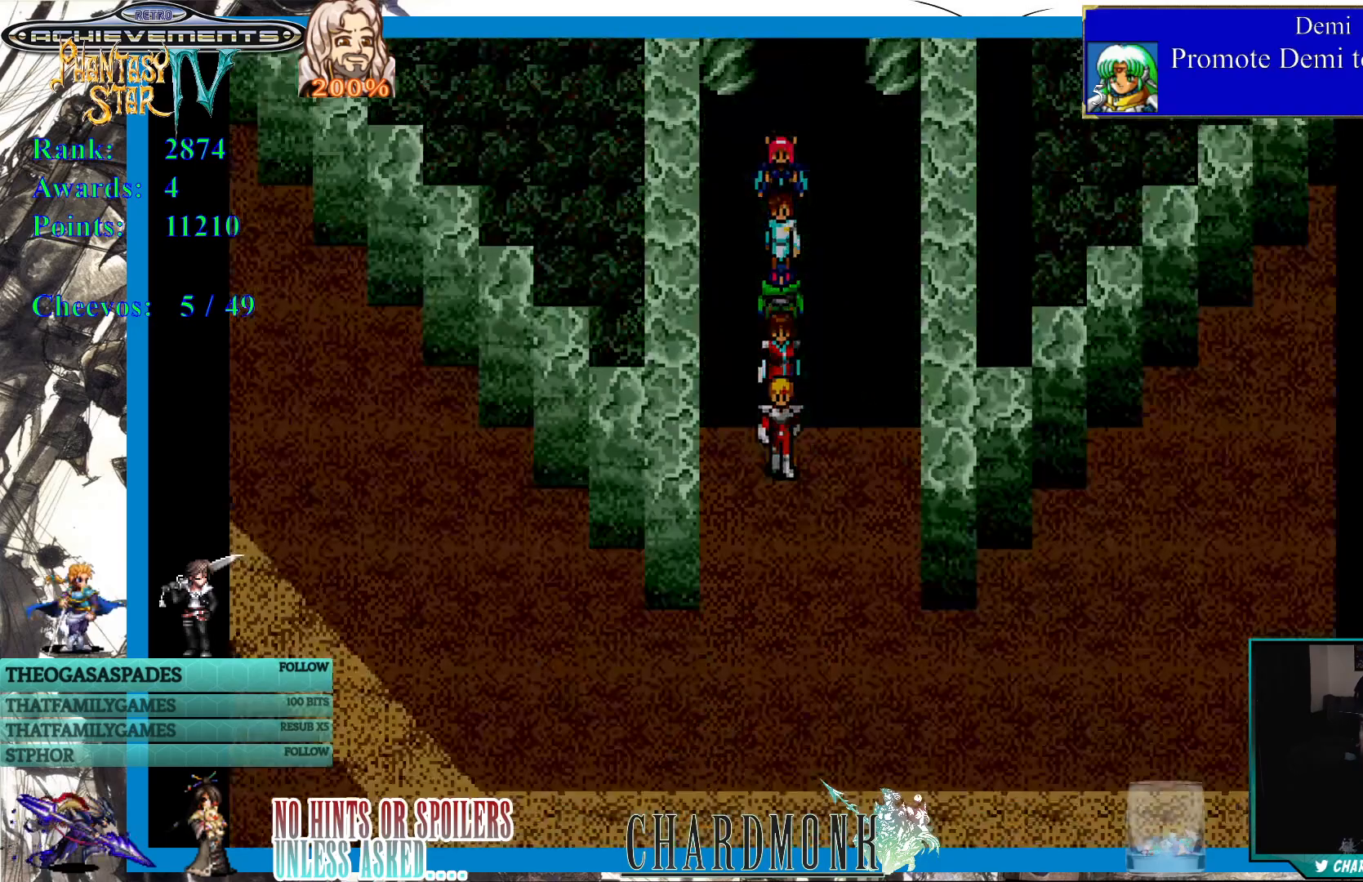
{"buttons": [], "left_stick": "center", "right_stick": "center", "events": [[300, "DPAD_DOWN", "up"]]}
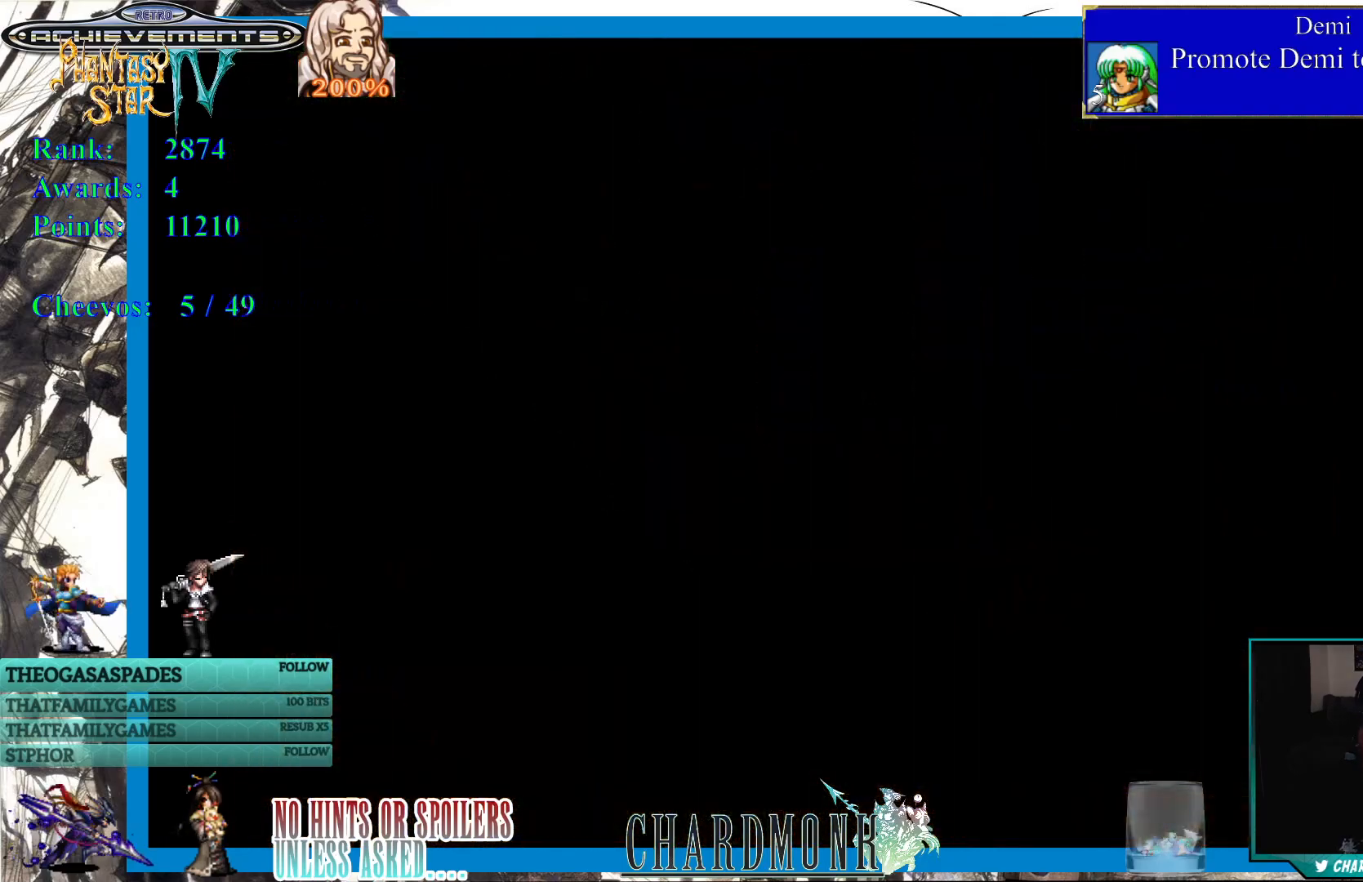
{"buttons": [], "left_stick": "center", "right_stick": "center", "events": []}
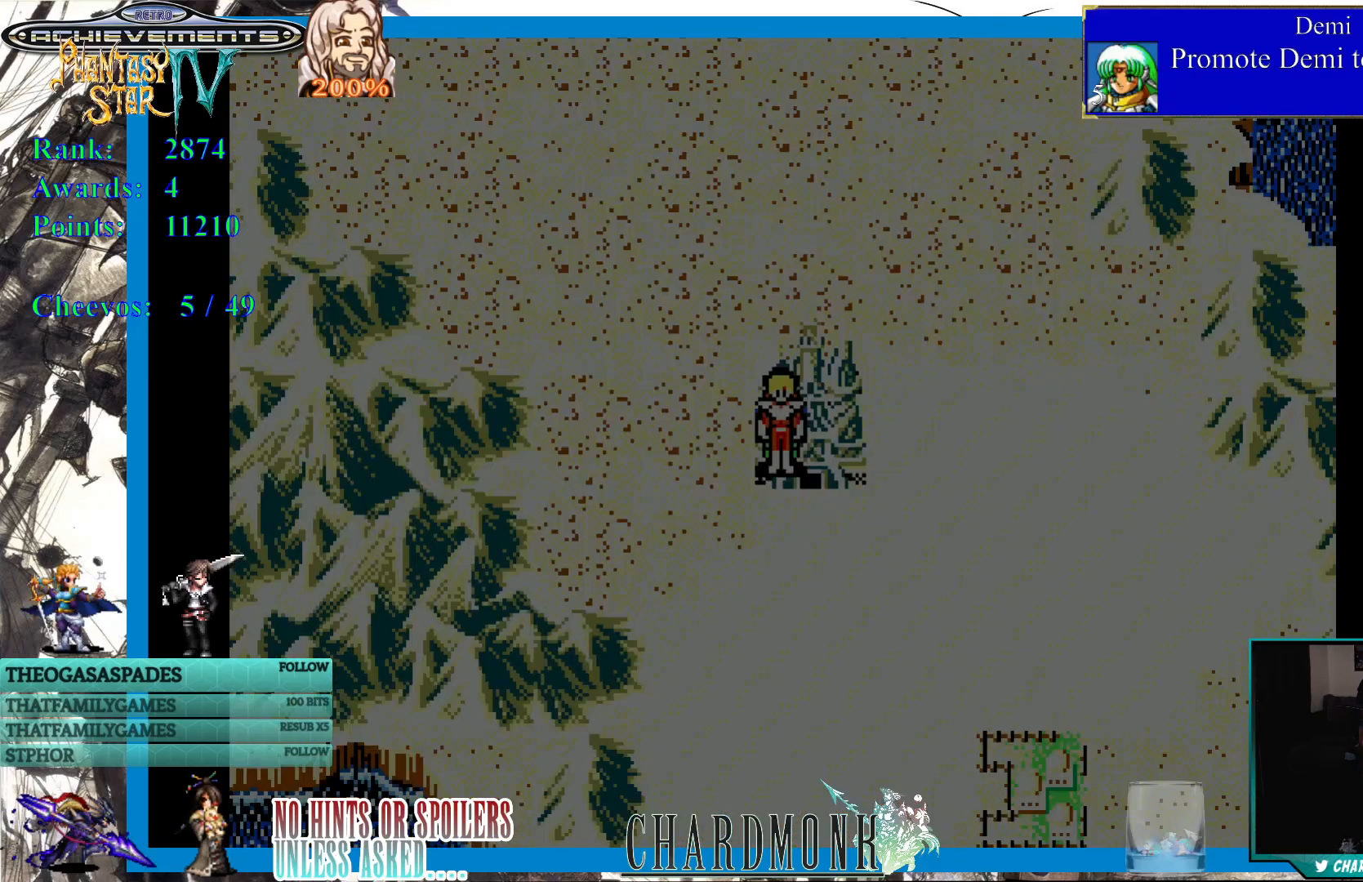
{"buttons": [], "left_stick": "center", "right_stick": "center", "events": []}
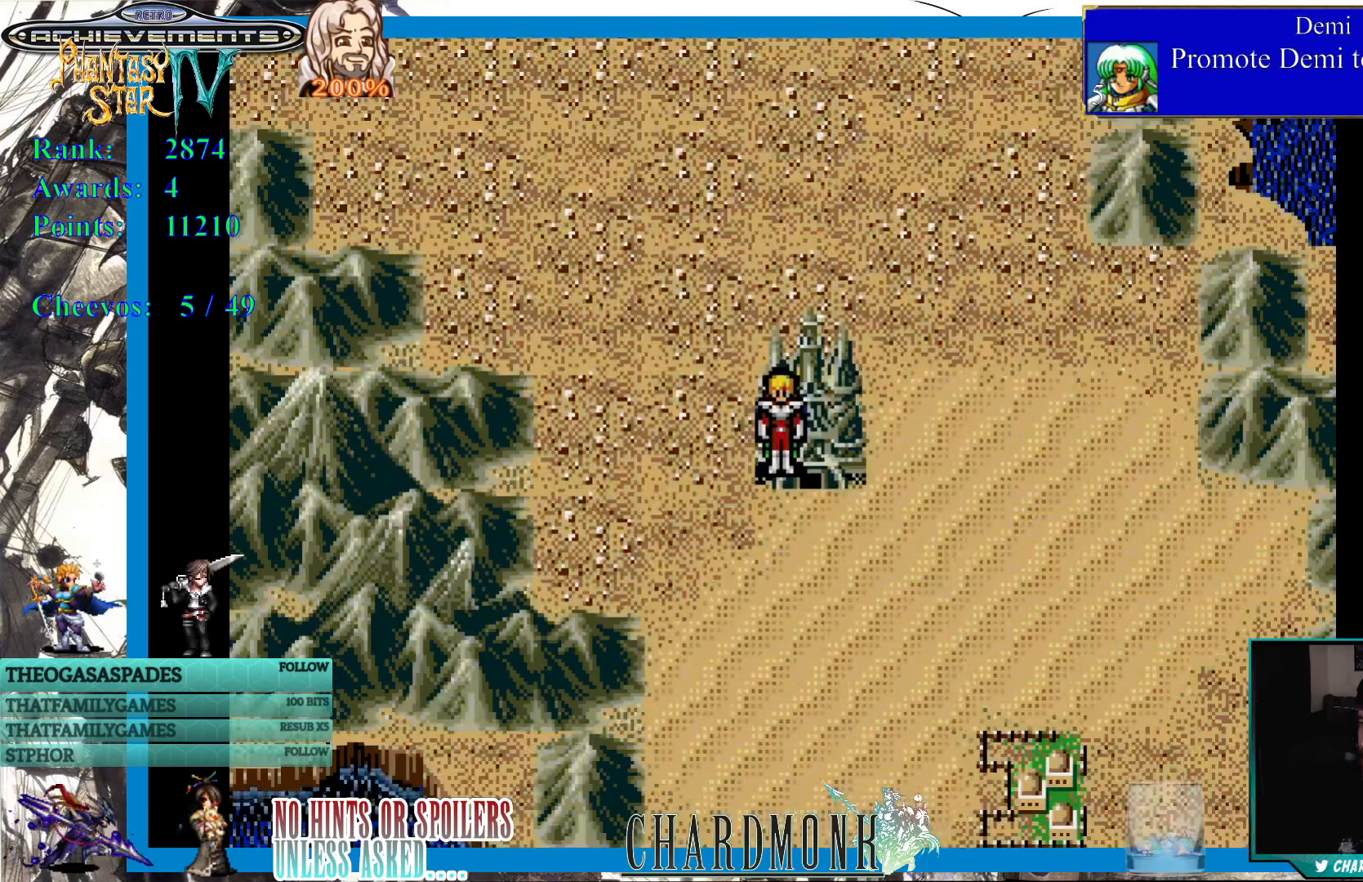
{"buttons": ["DPAD_UP"], "left_stick": "center", "right_stick": "center", "events": [[117, "DPAD_LEFT", "down"], [283, "DPAD_UP", "down"], [333, "DPAD_LEFT", "up"]]}
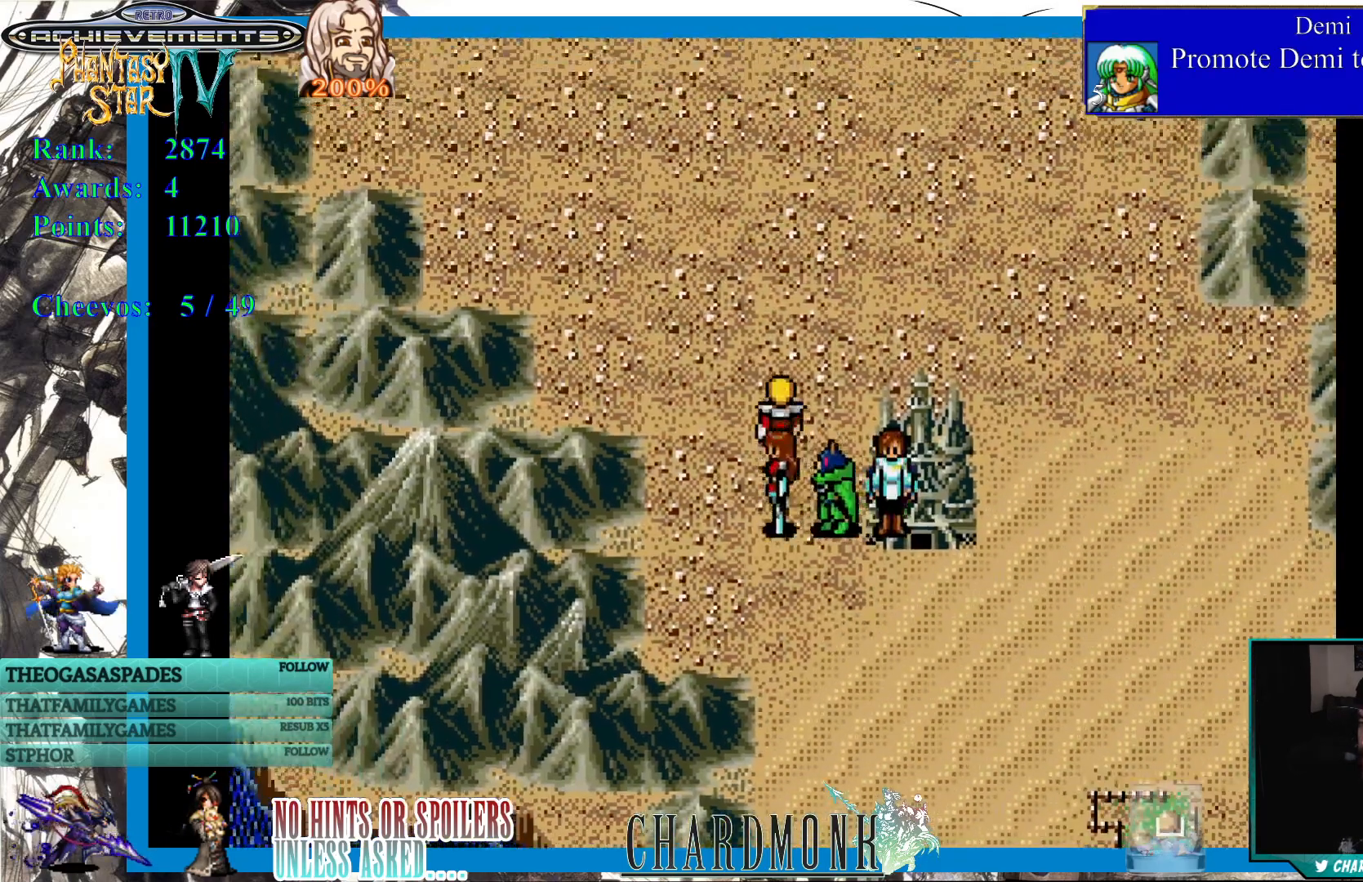
{"buttons": ["DPAD_UP"], "left_stick": "center", "right_stick": "center", "events": []}
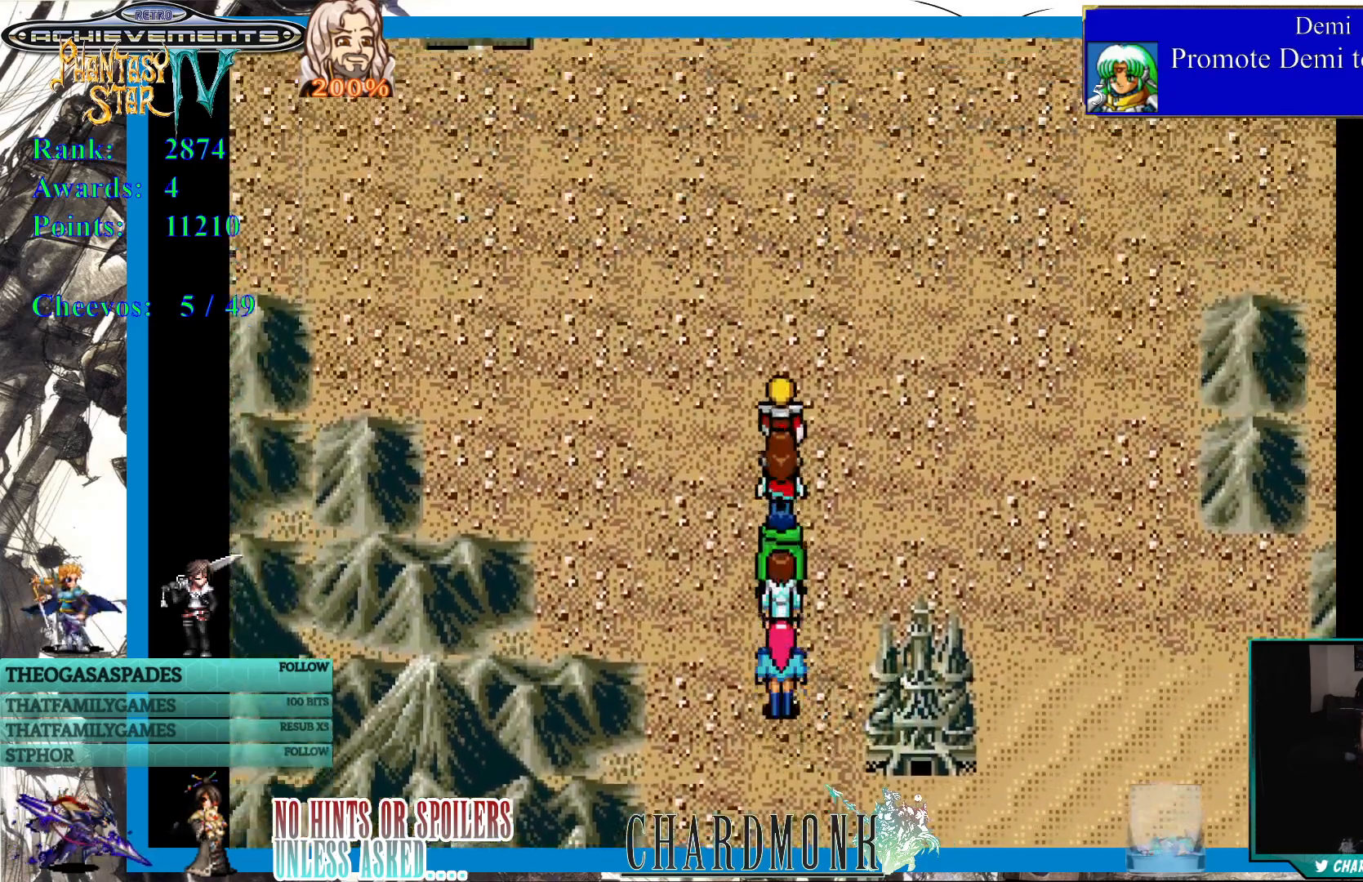
{"buttons": ["DPAD_UP"], "left_stick": "center", "right_stick": "center", "events": []}
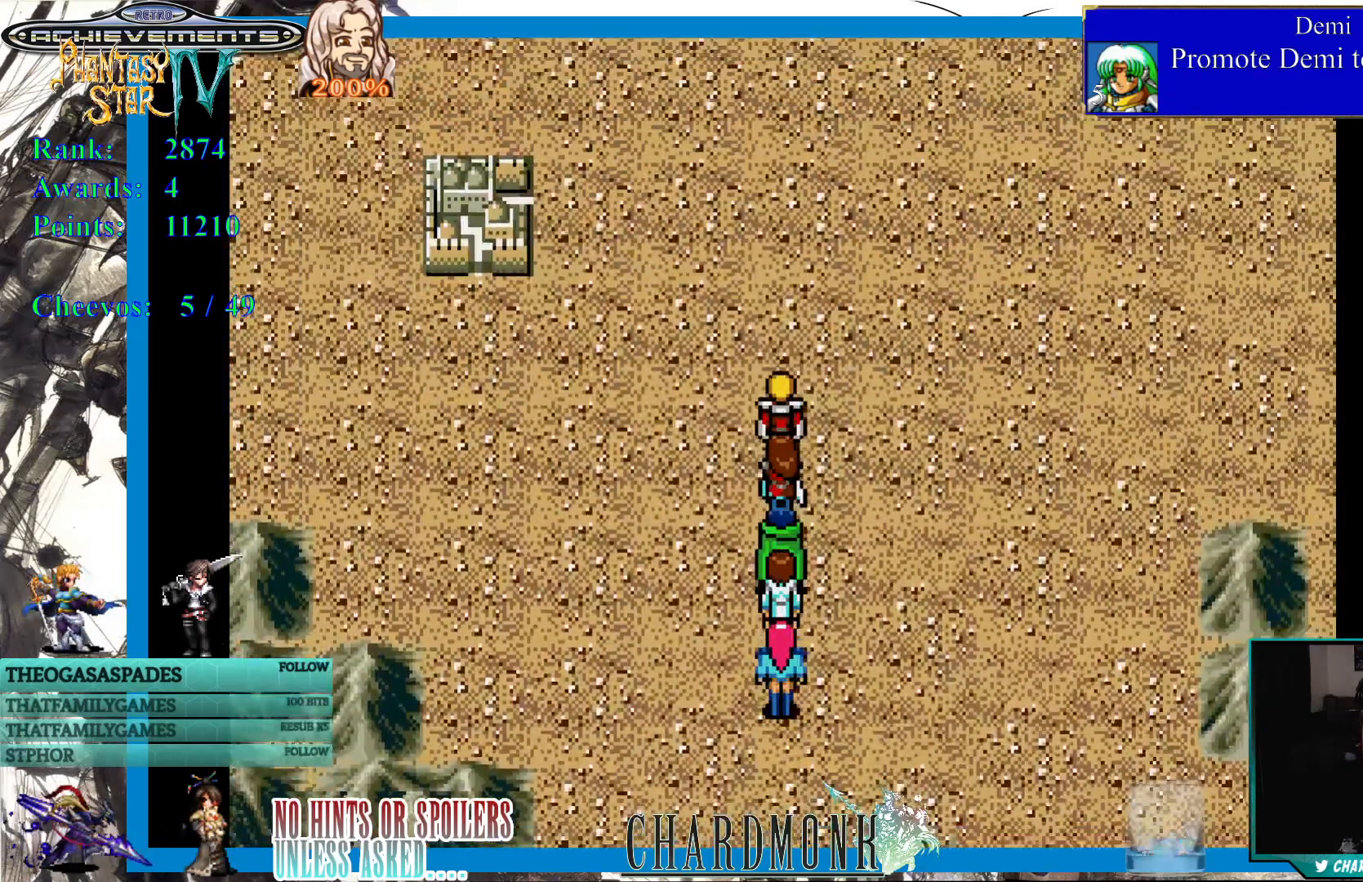
{"buttons": ["DPAD_UP", "DPAD_LEFT"], "left_stick": "center", "right_stick": "center", "events": [[333, "DPAD_LEFT", "down"]]}
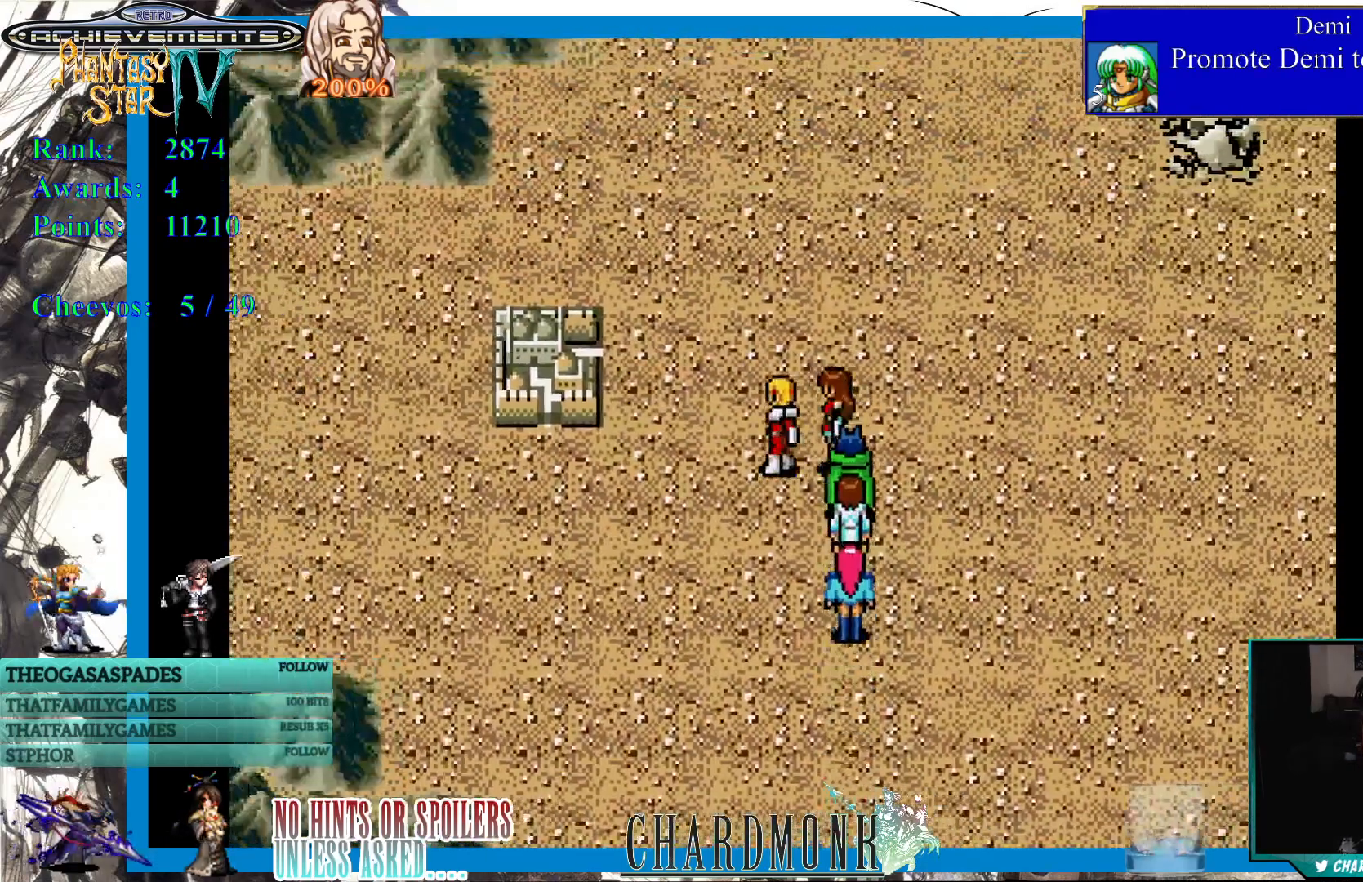
{"buttons": [], "left_stick": "center", "right_stick": "center", "events": [[150, "DPAD_LEFT", "up"], [183, "DPAD_LEFT", "down"], [317, "DPAD_LEFT", "up"], [383, "DPAD_UP", "up"]]}
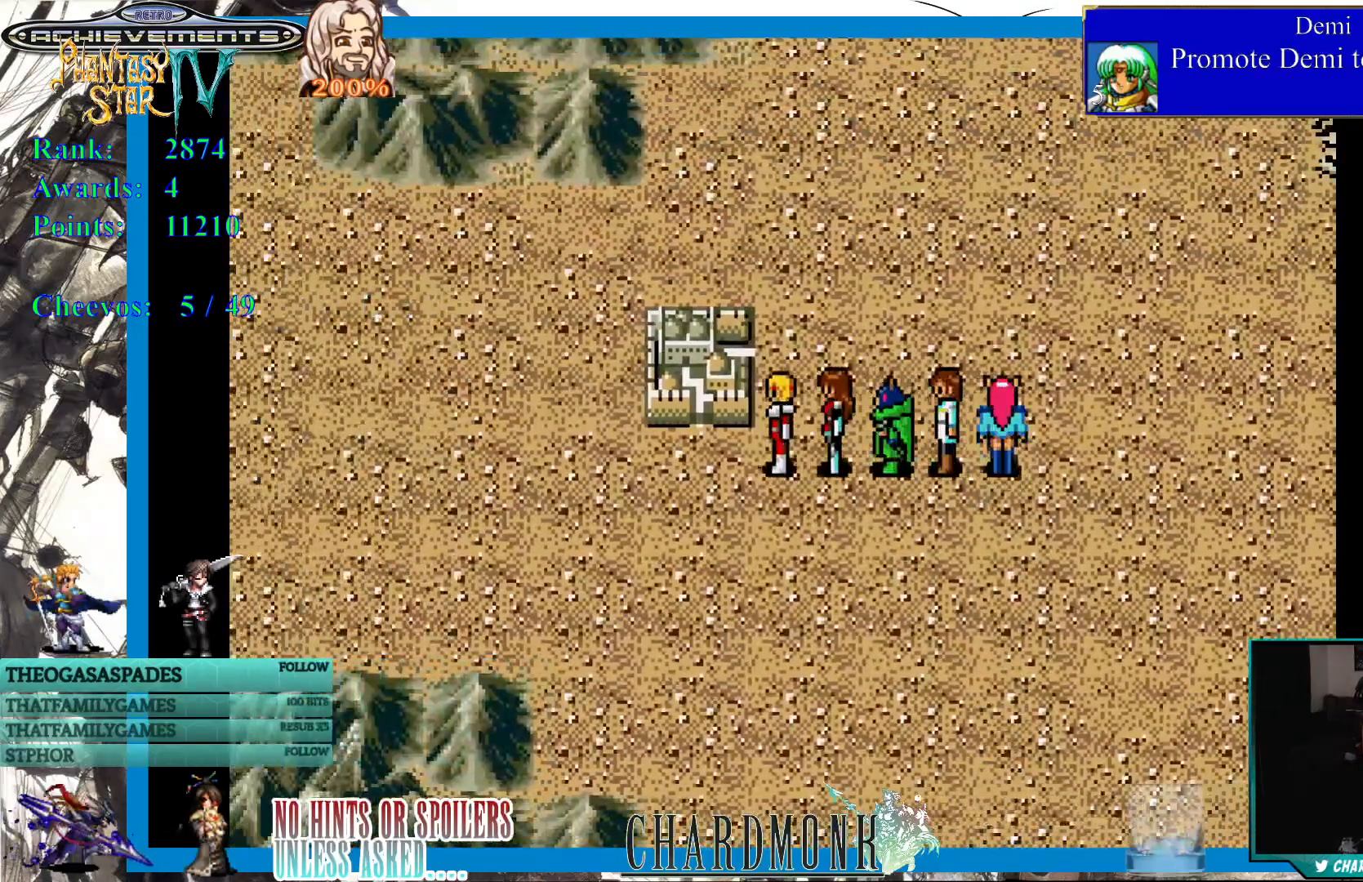
{"buttons": [], "left_stick": "center", "right_stick": "center", "events": []}
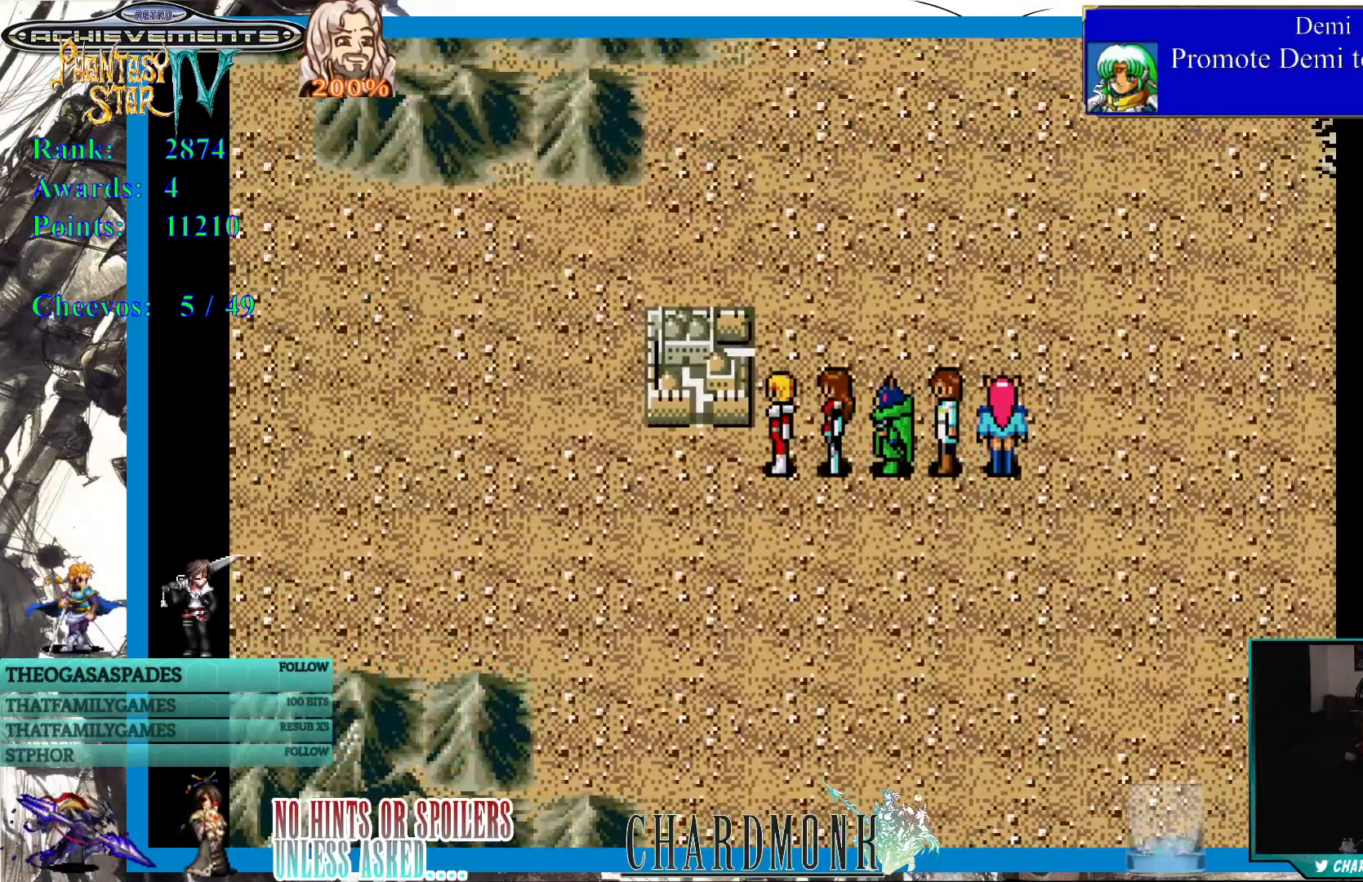
{"buttons": [], "left_stick": "center", "right_stick": "center", "events": []}
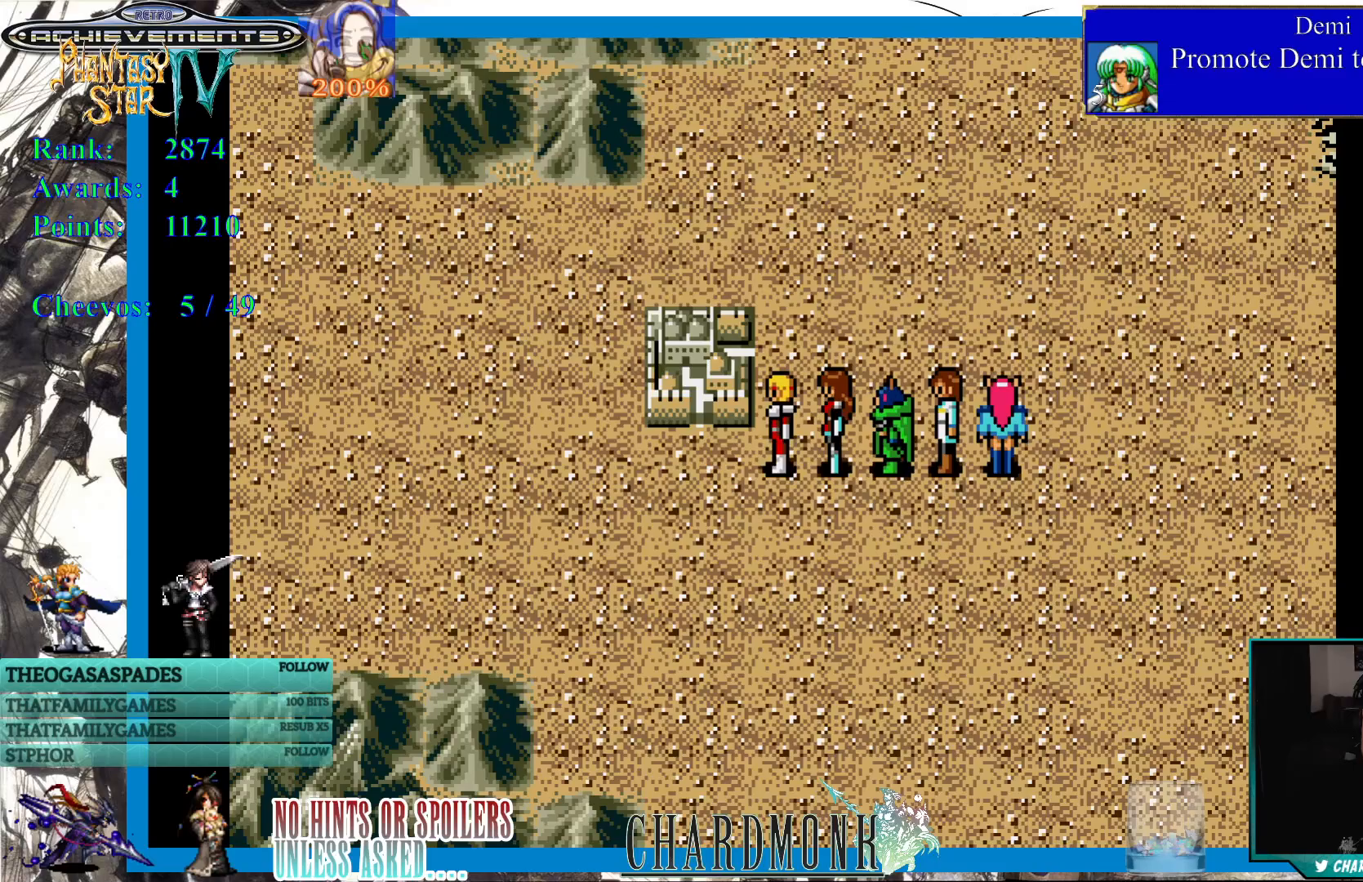
{"buttons": ["DPAD_UP"], "left_stick": "center", "right_stick": "center", "events": [[433, "DPAD_UP", "down"]]}
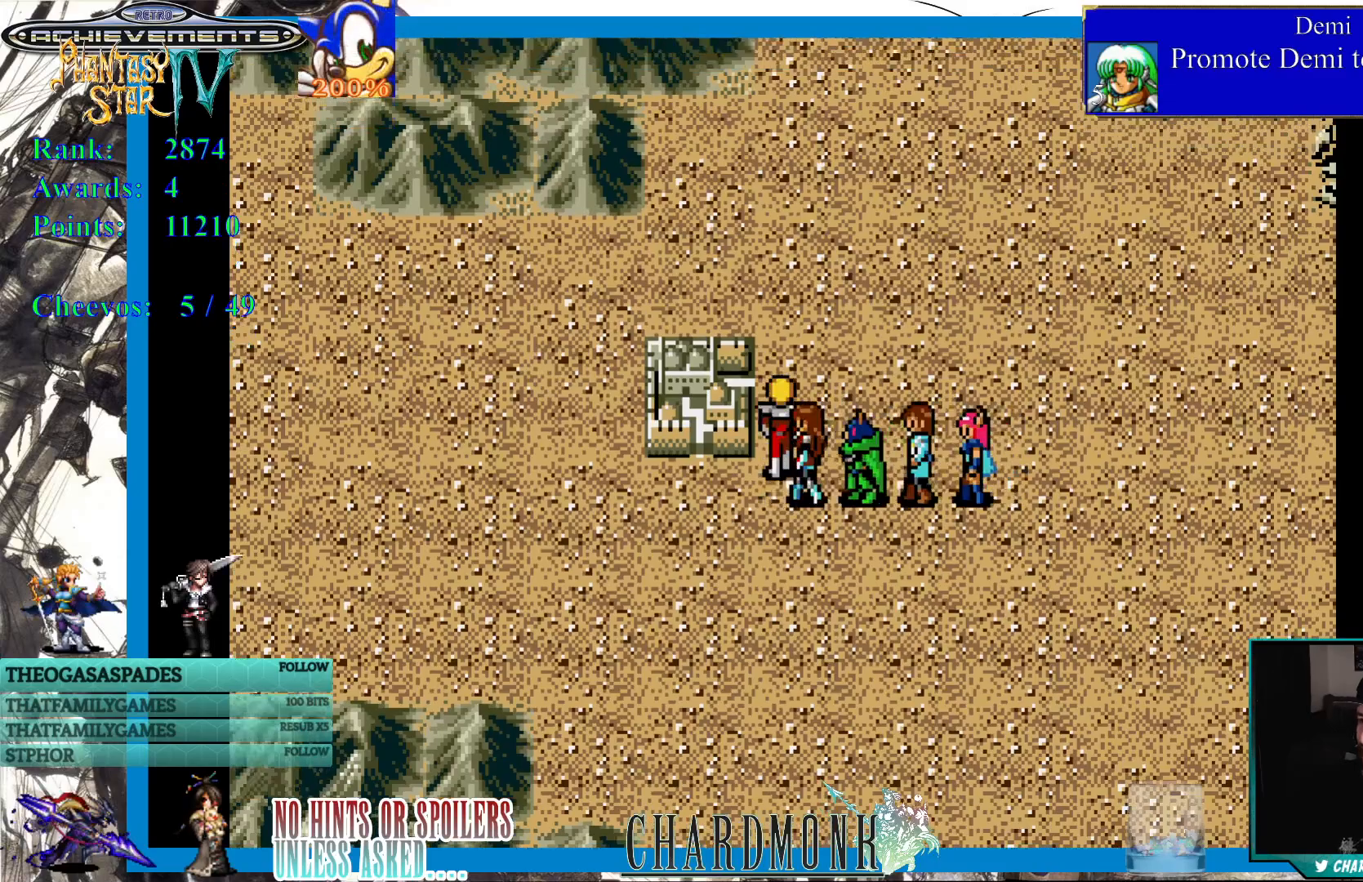
{"buttons": [], "left_stick": "center", "right_stick": "center", "events": [[50, "DPAD_UP", "up"], [133, "DPAD_LEFT", "down"], [400, "DPAD_LEFT", "up"]]}
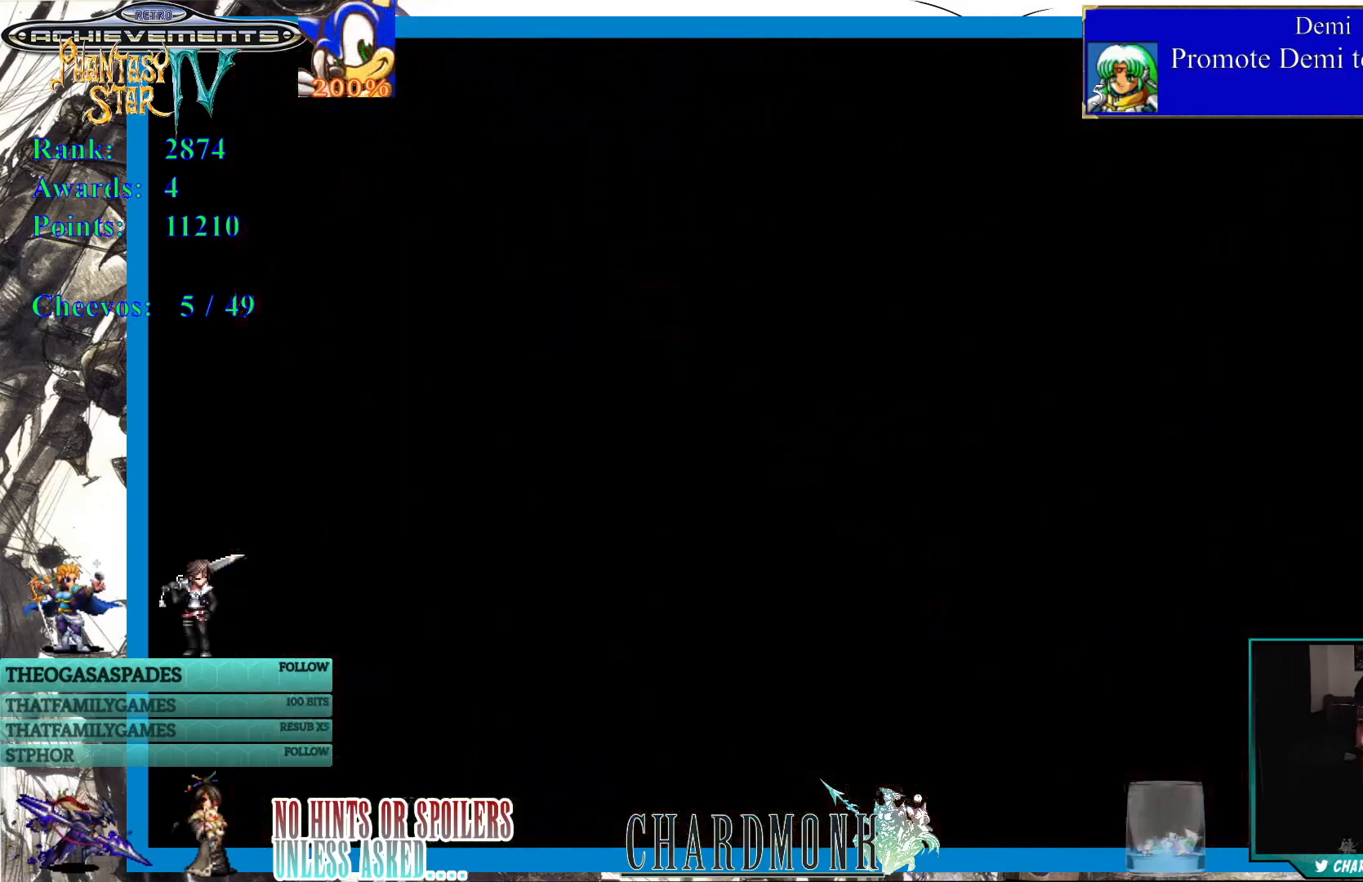
{"buttons": [], "left_stick": "center", "right_stick": "center", "events": []}
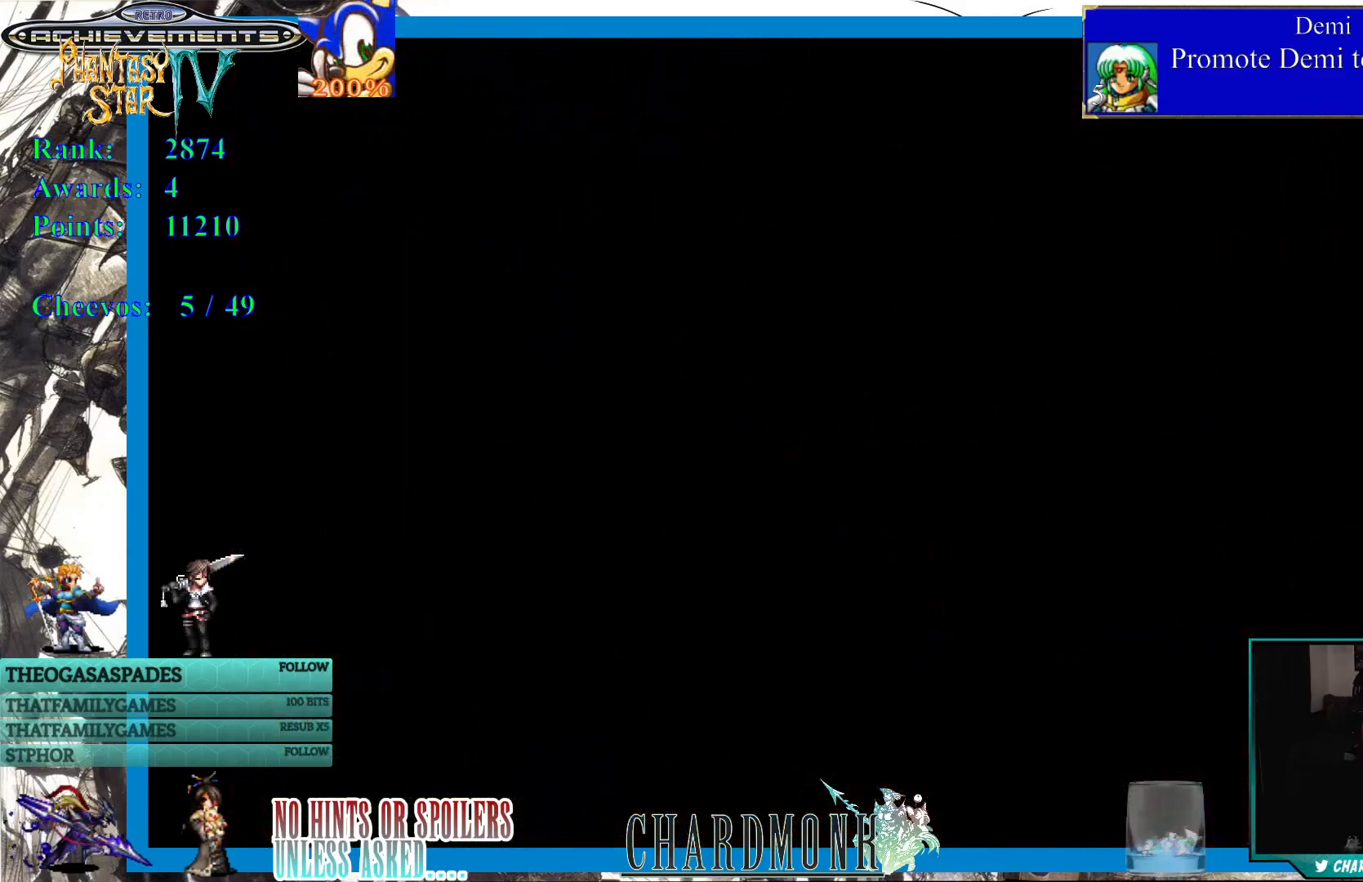
{"buttons": [], "left_stick": "center", "right_stick": "center", "events": []}
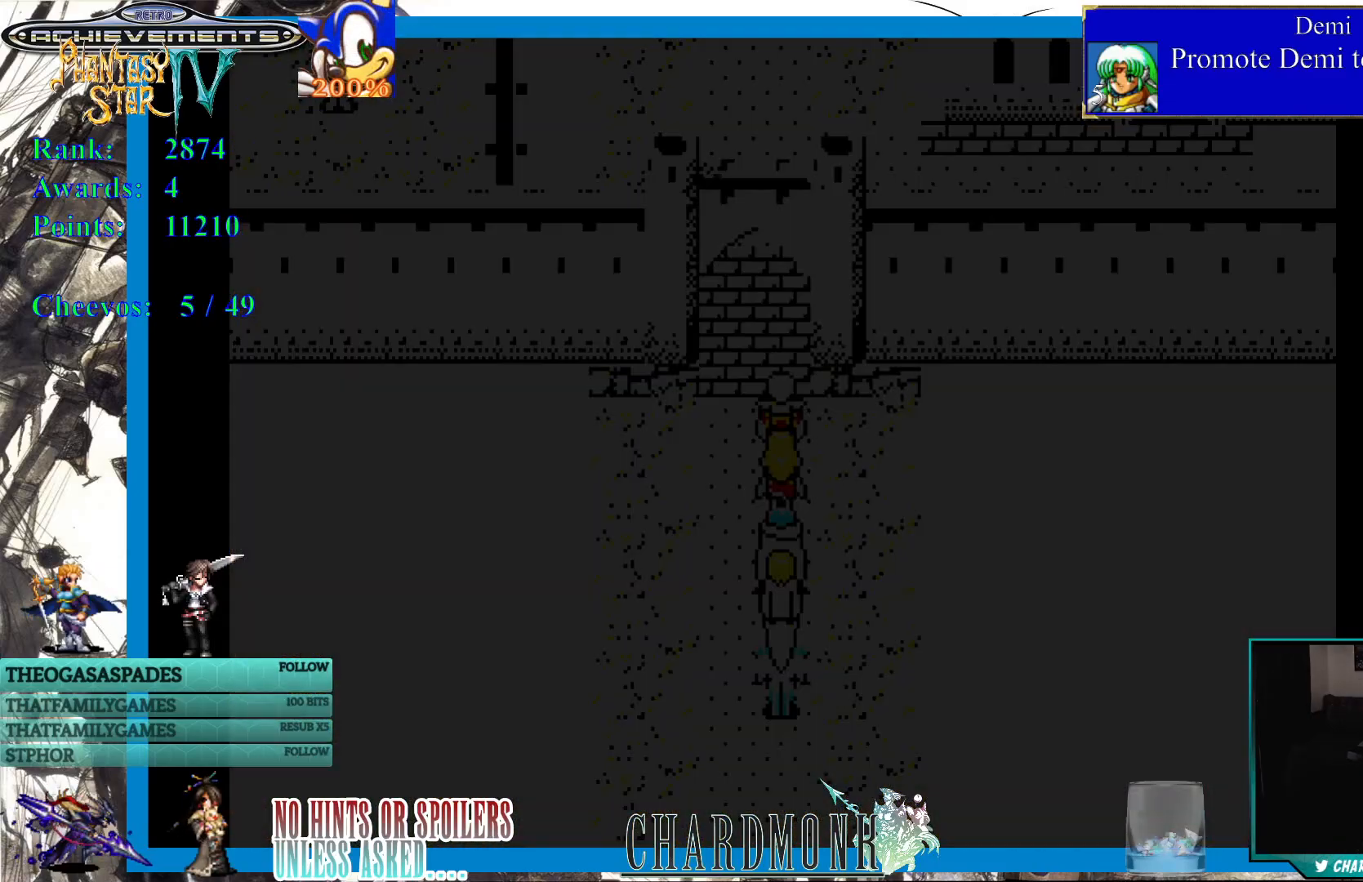
{"buttons": [], "left_stick": "center", "right_stick": "center", "events": []}
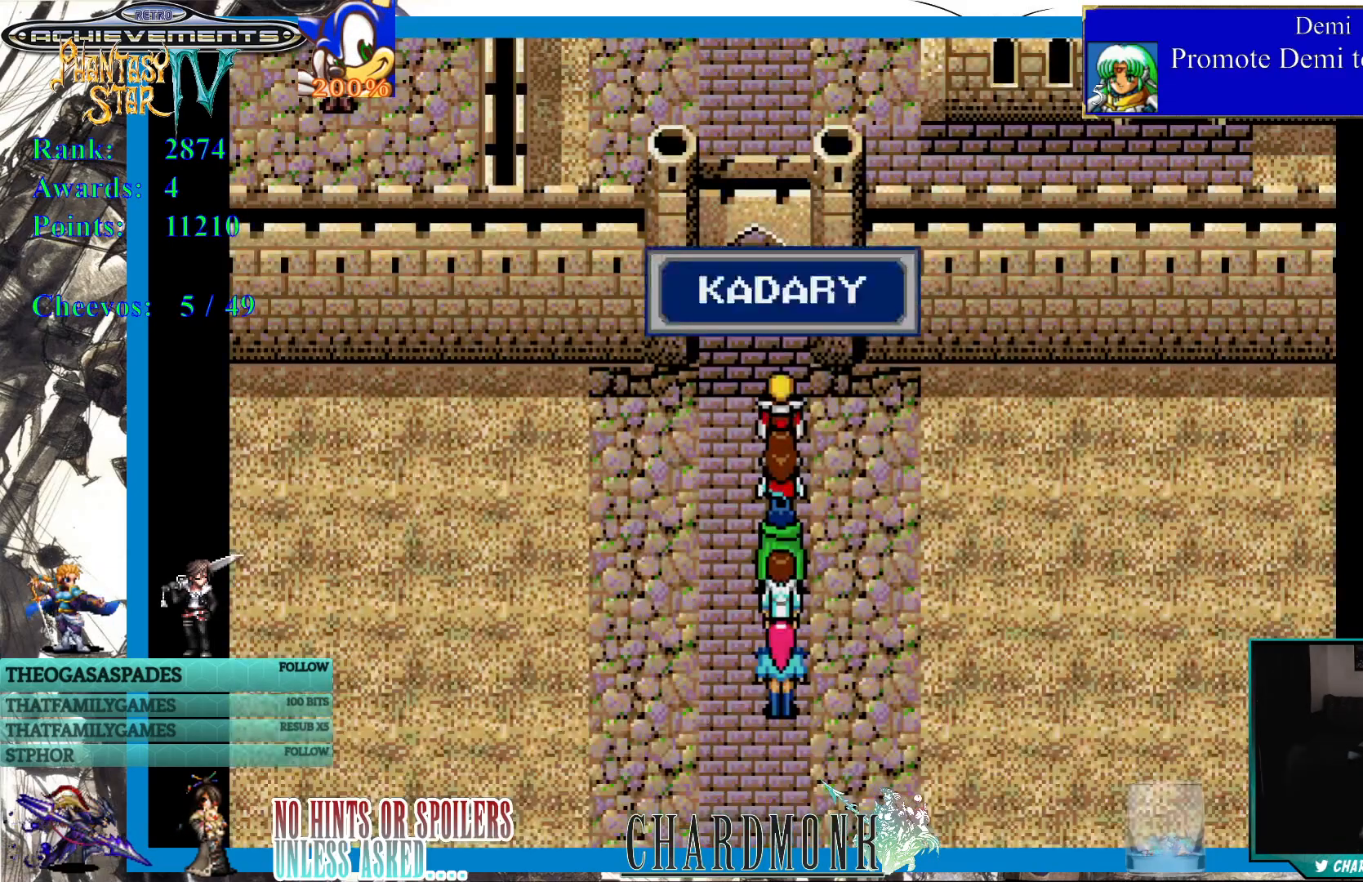
{"buttons": [], "left_stick": "center", "right_stick": "center", "events": []}
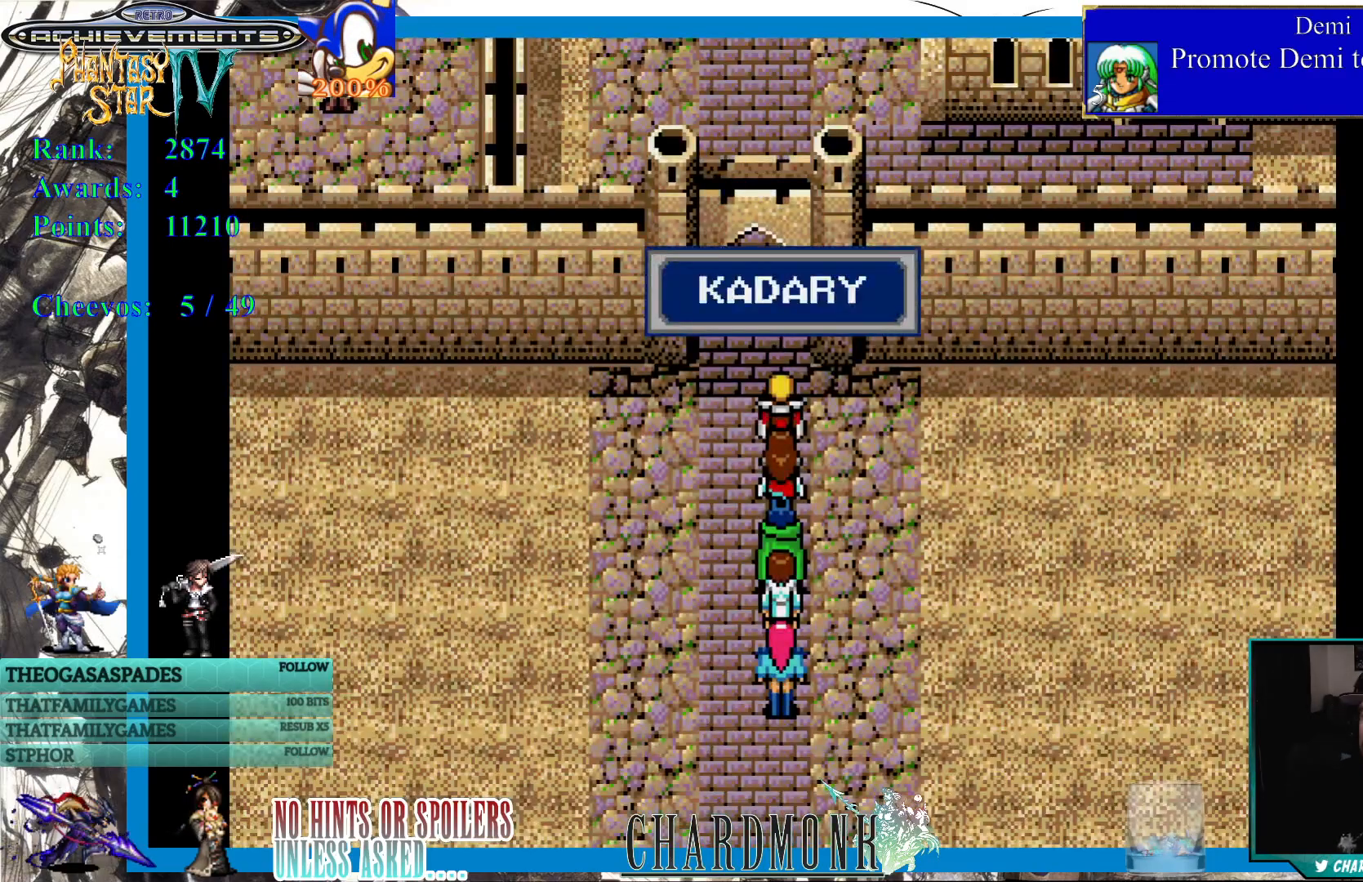
{"buttons": [], "left_stick": "center", "right_stick": "center", "events": []}
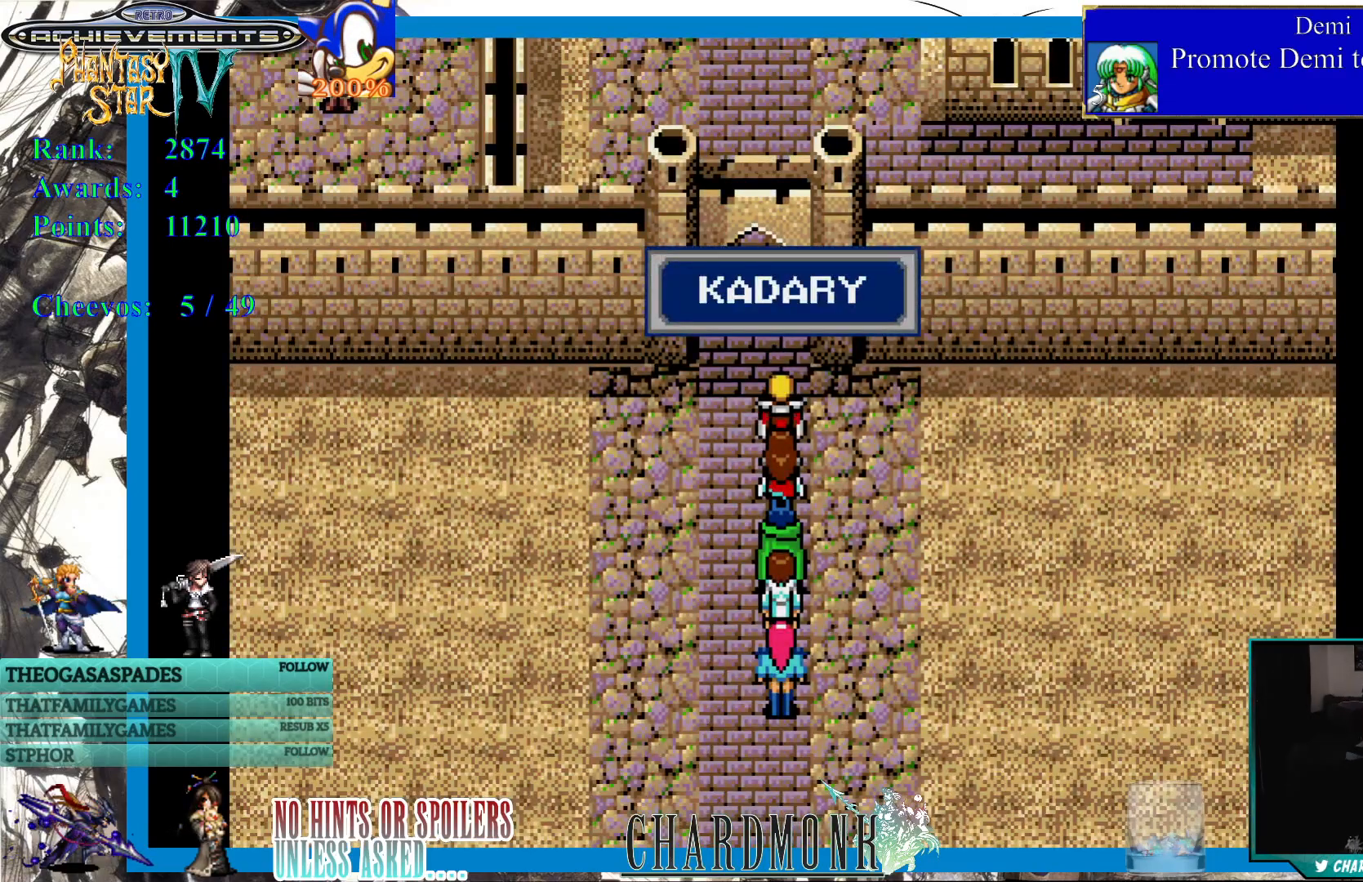
{"buttons": ["DPAD_UP"], "left_stick": "center", "right_stick": "center", "events": [[150, "DPAD_UP", "down"]]}
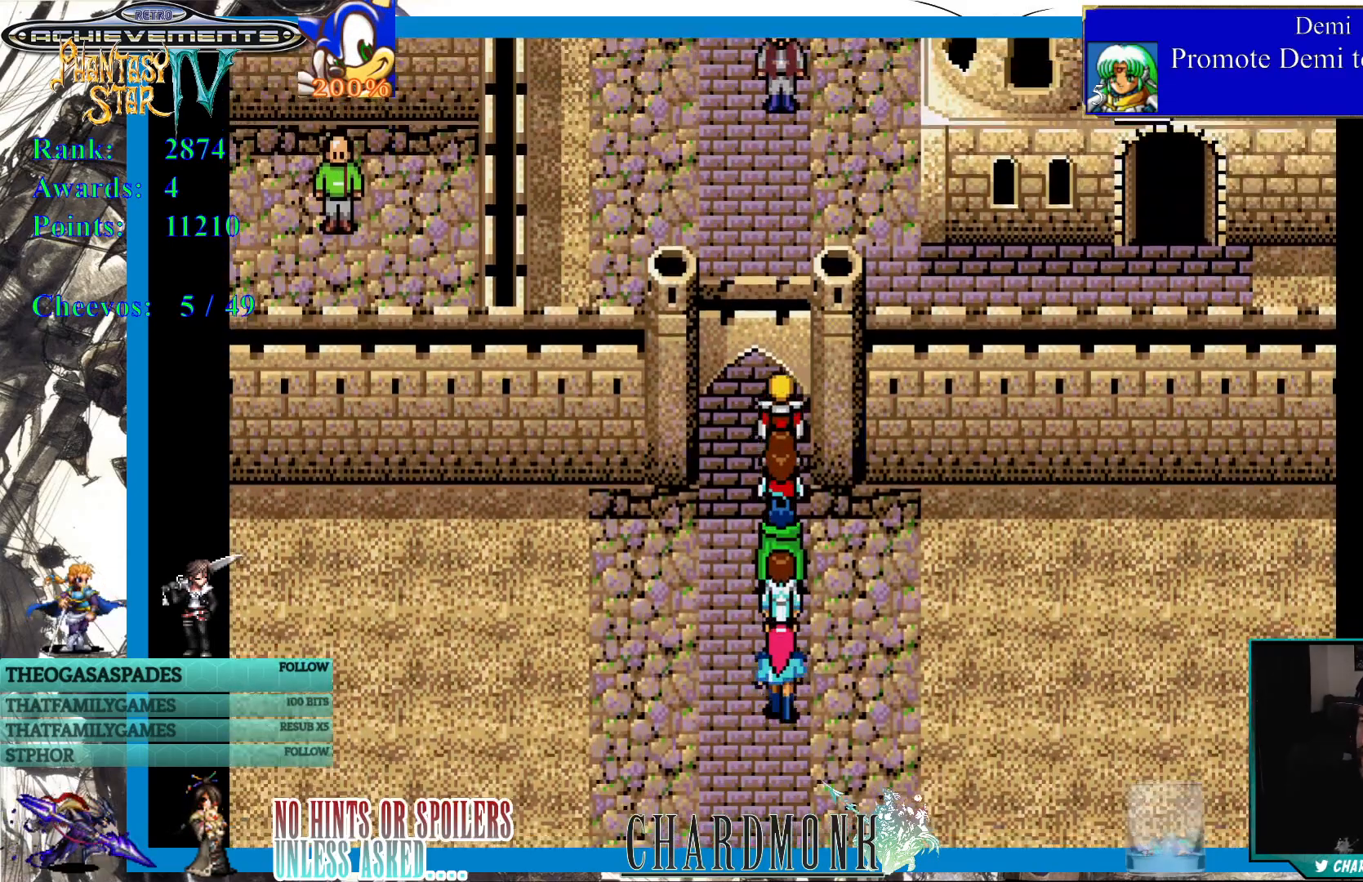
{"buttons": ["DPAD_UP"], "left_stick": "center", "right_stick": "center", "events": []}
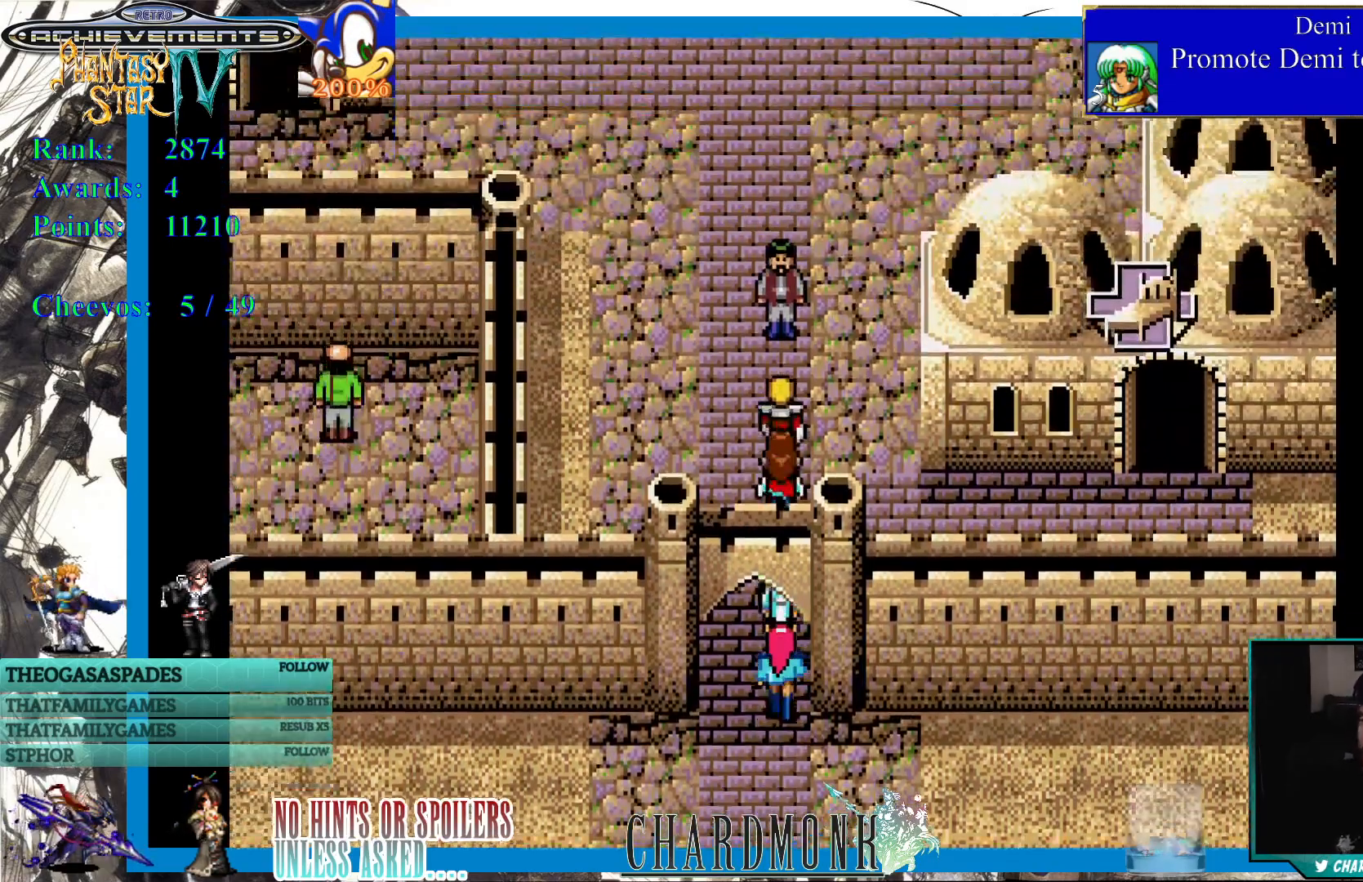
{"buttons": [], "left_stick": "center", "right_stick": "center", "events": [[367, "DPAD_UP", "up"]]}
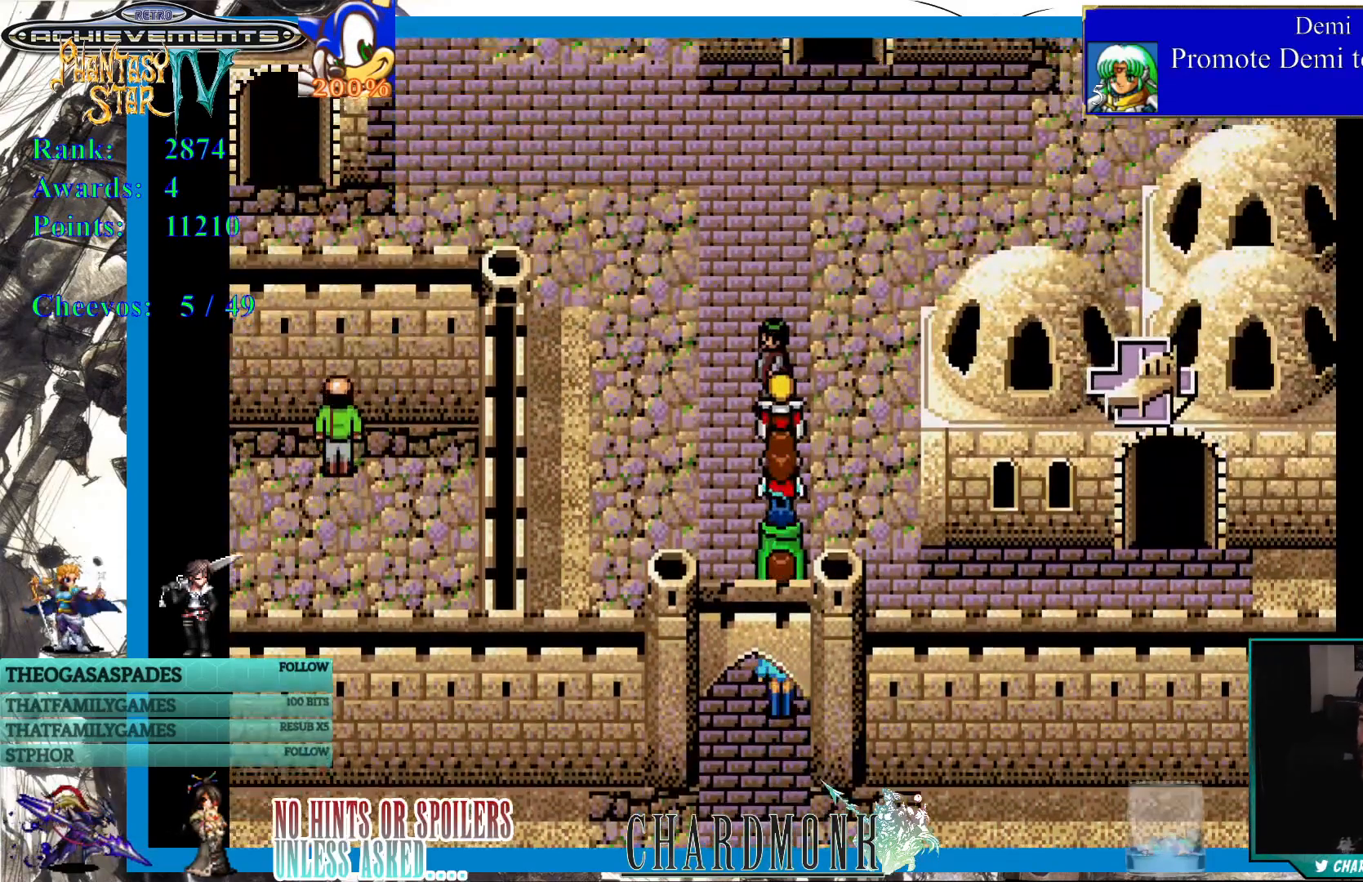
{"buttons": ["DPAD_RIGHT"], "left_stick": "center", "right_stick": "center", "events": [[150, "DPAD_DOWN", "down"], [283, "DPAD_RIGHT", "down"], [300, "DPAD_DOWN", "up"]]}
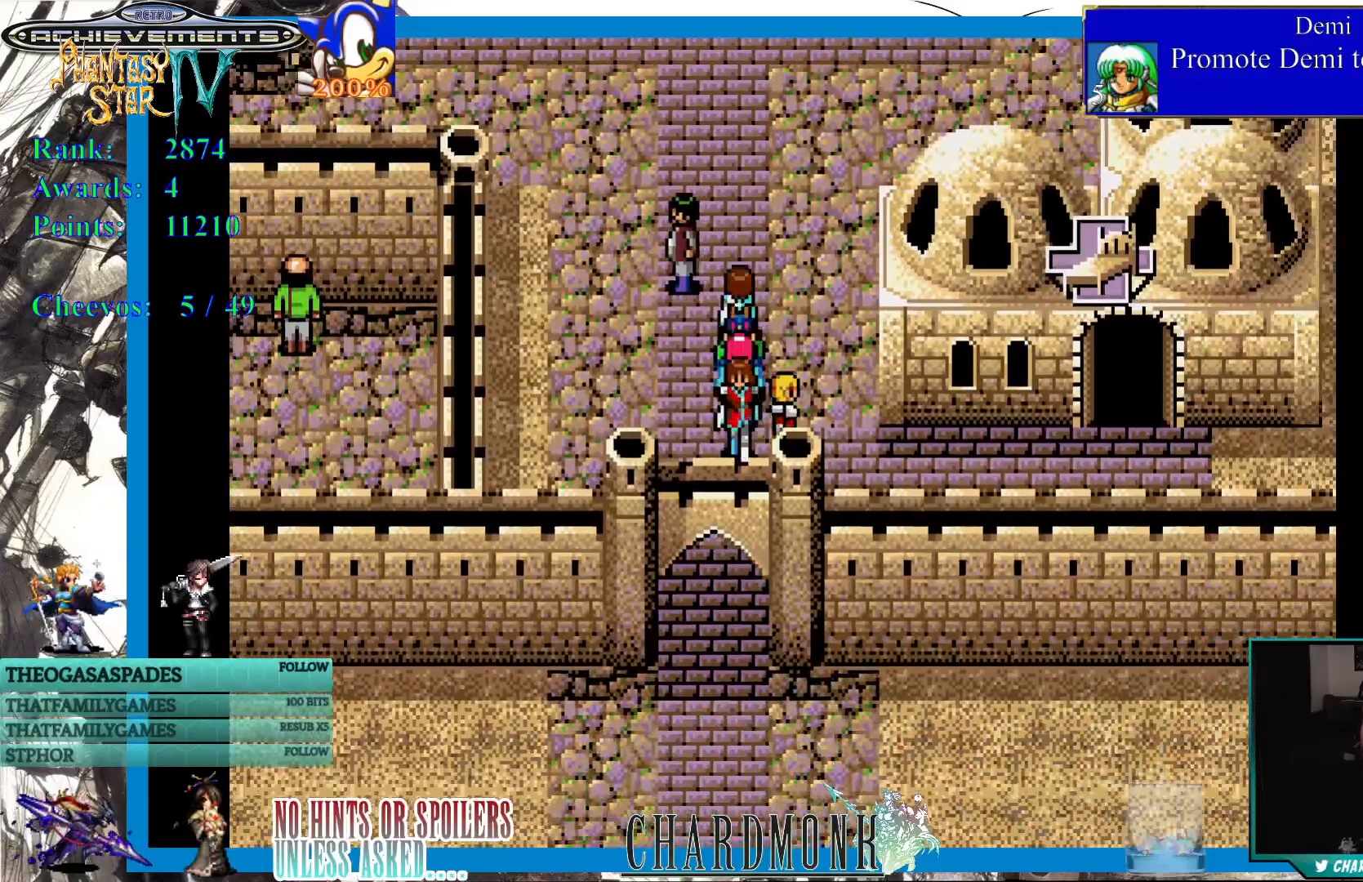
{"buttons": ["DPAD_RIGHT"], "left_stick": "center", "right_stick": "center", "events": []}
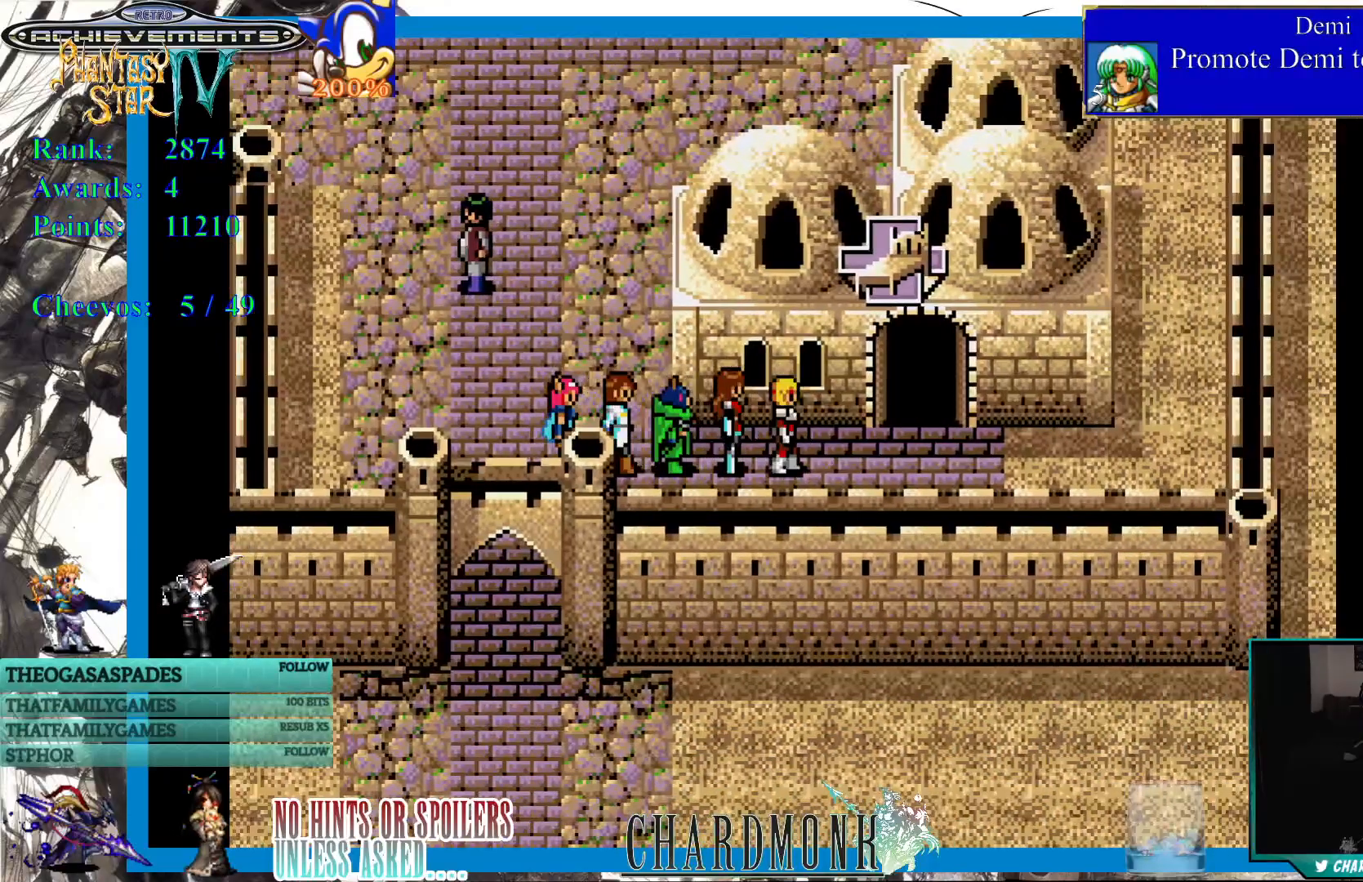
{"buttons": ["DPAD_UP"], "left_stick": "center", "right_stick": "center", "events": [[150, "DPAD_UP", "down"], [217, "DPAD_RIGHT", "up"]]}
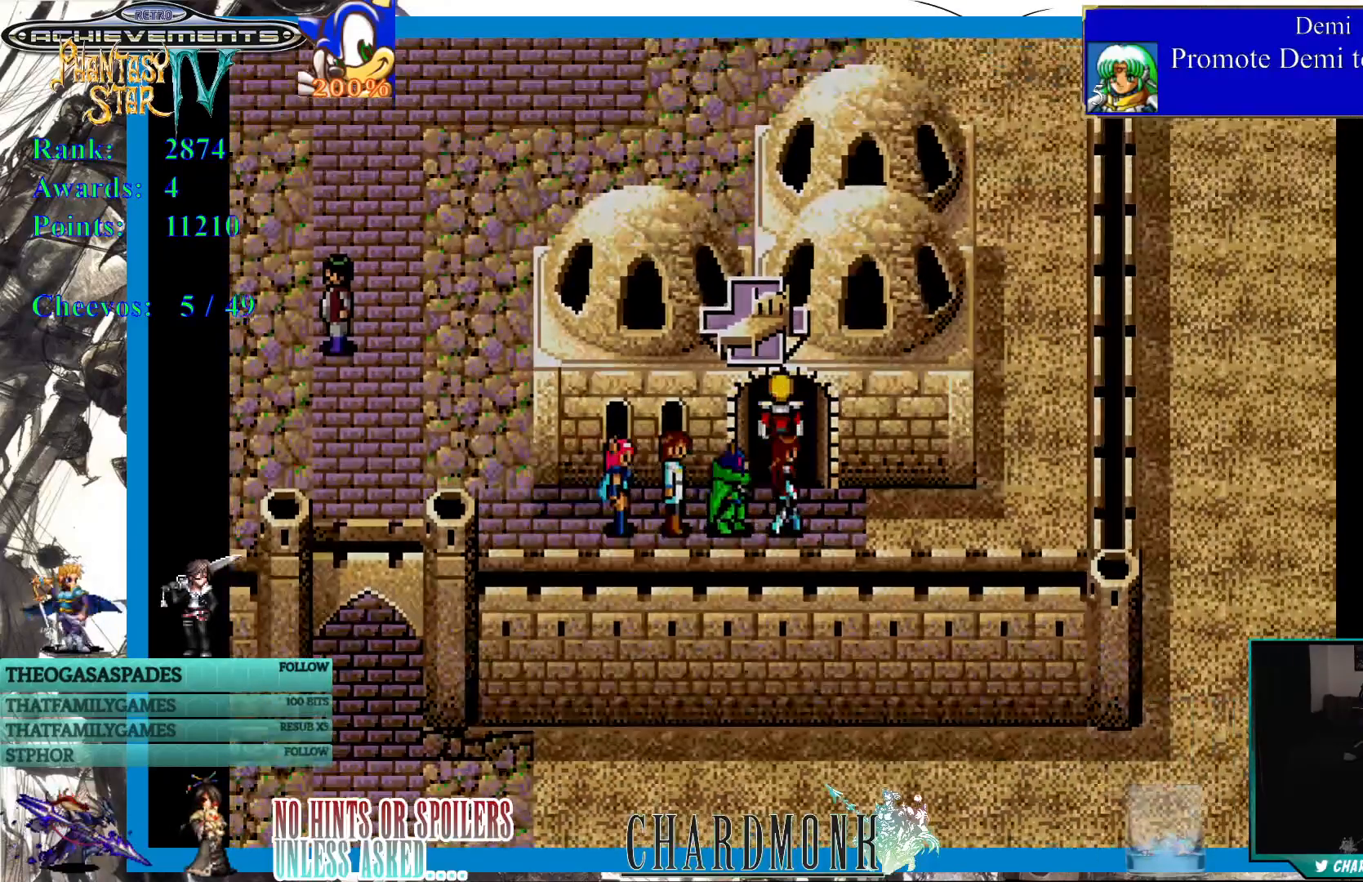
{"buttons": [], "left_stick": "center", "right_stick": "center", "events": [[300, "DPAD_UP", "up"]]}
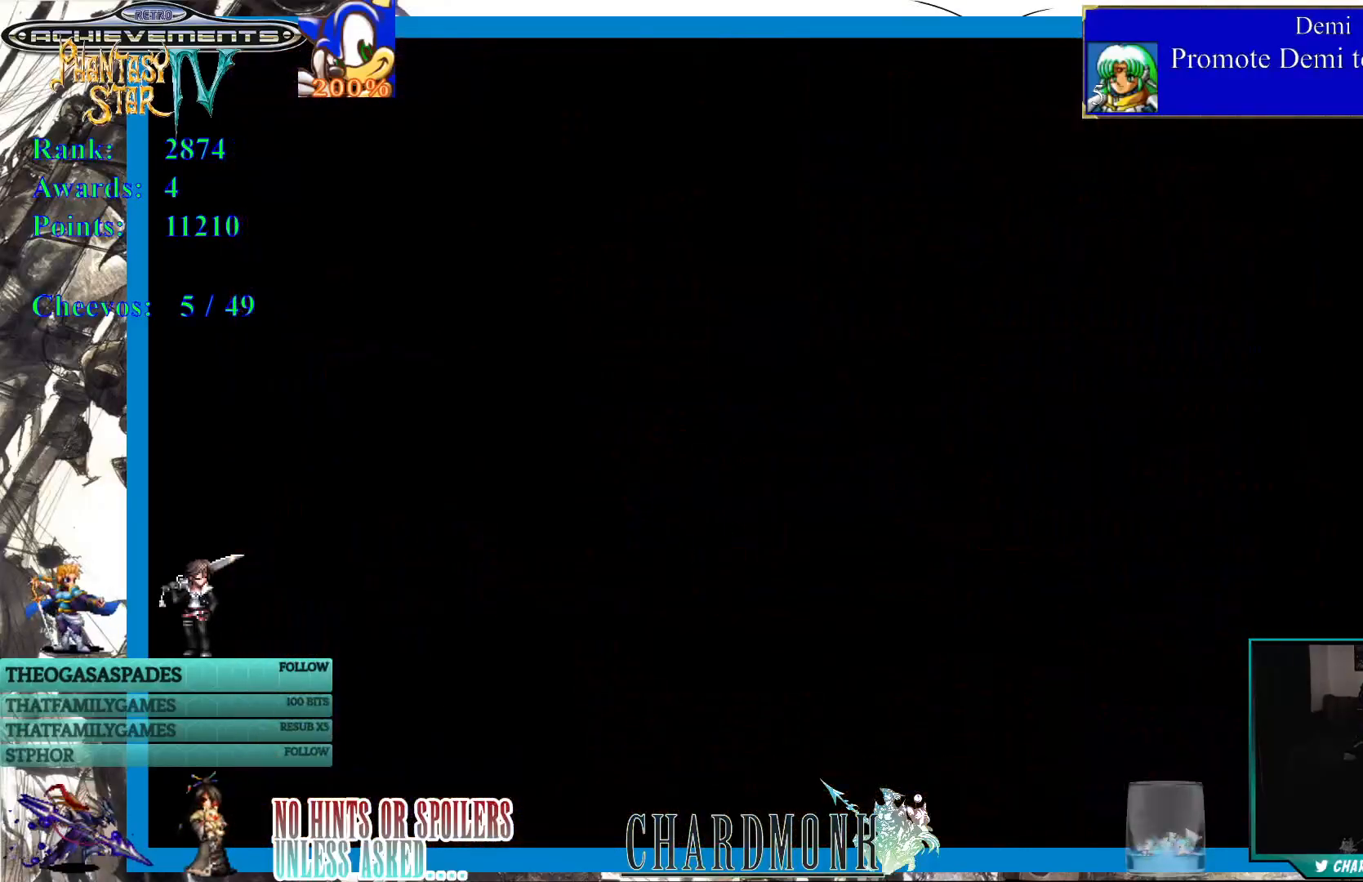
{"buttons": [], "left_stick": "center", "right_stick": "center", "events": []}